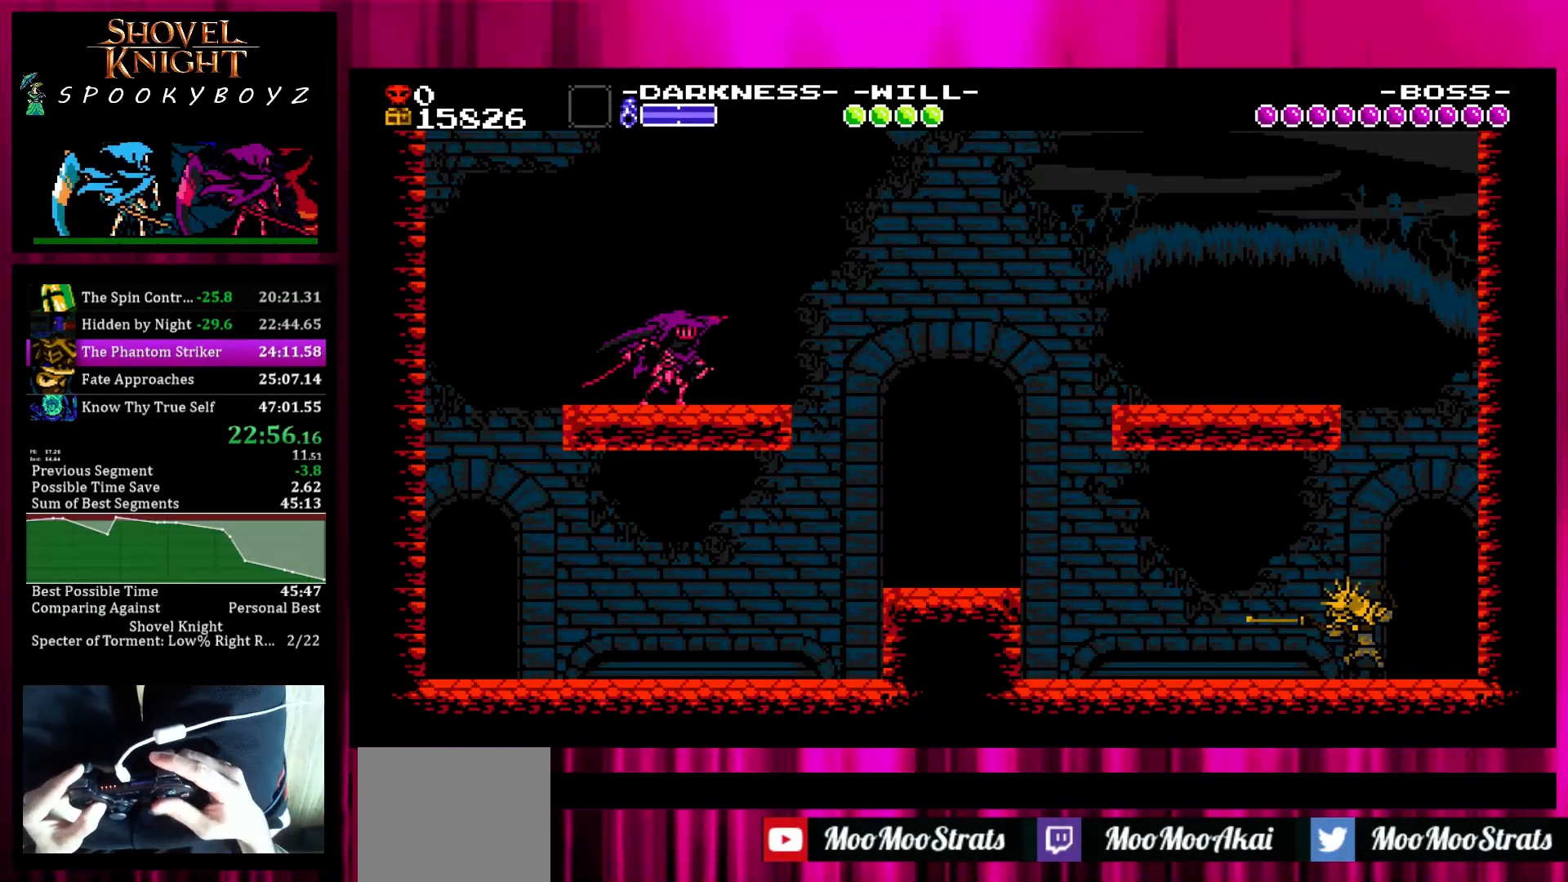
Gameplay with a controller (PlayStation layout); each line is a JSON object with the inputs held at the frame after it. "events" lists button and stick changes between this image and that frame as [ms after this image, input, new state], when the widget could be followed in between. Not read: L3 R3.
{"buttons": [], "left_stick": "right", "right_stick": "center", "events": [[50, "SQUARE", "up"], [150, "SQUARE", "down"], [200, "SQUARE", "up"], [250, "SQUARE", "down"], [350, "SQUARE", "up"]]}
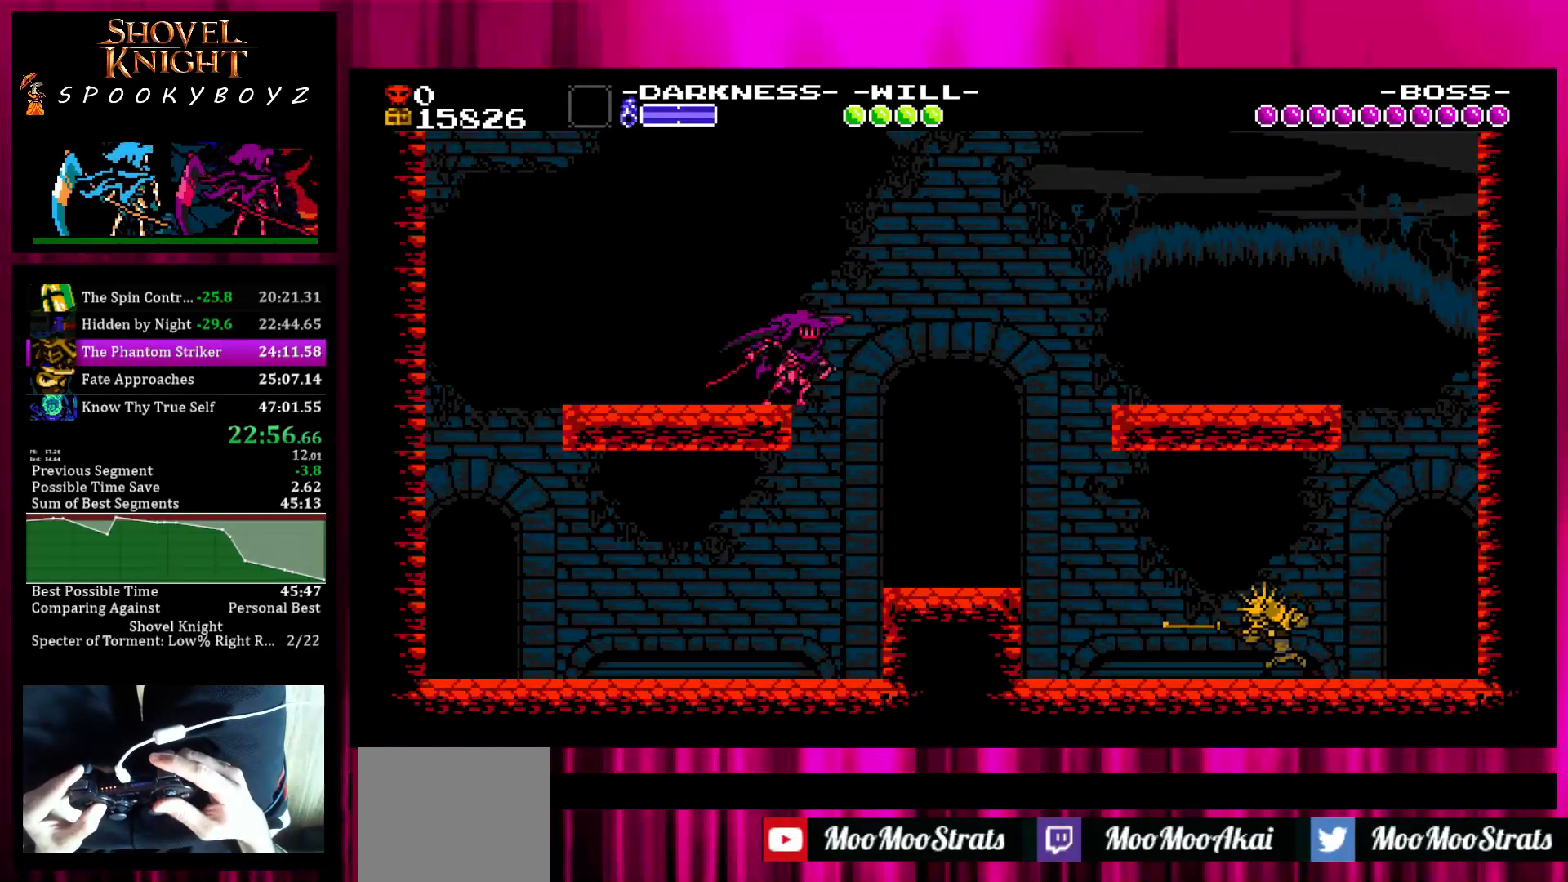
{"buttons": [], "left_stick": "right", "right_stick": "center", "events": []}
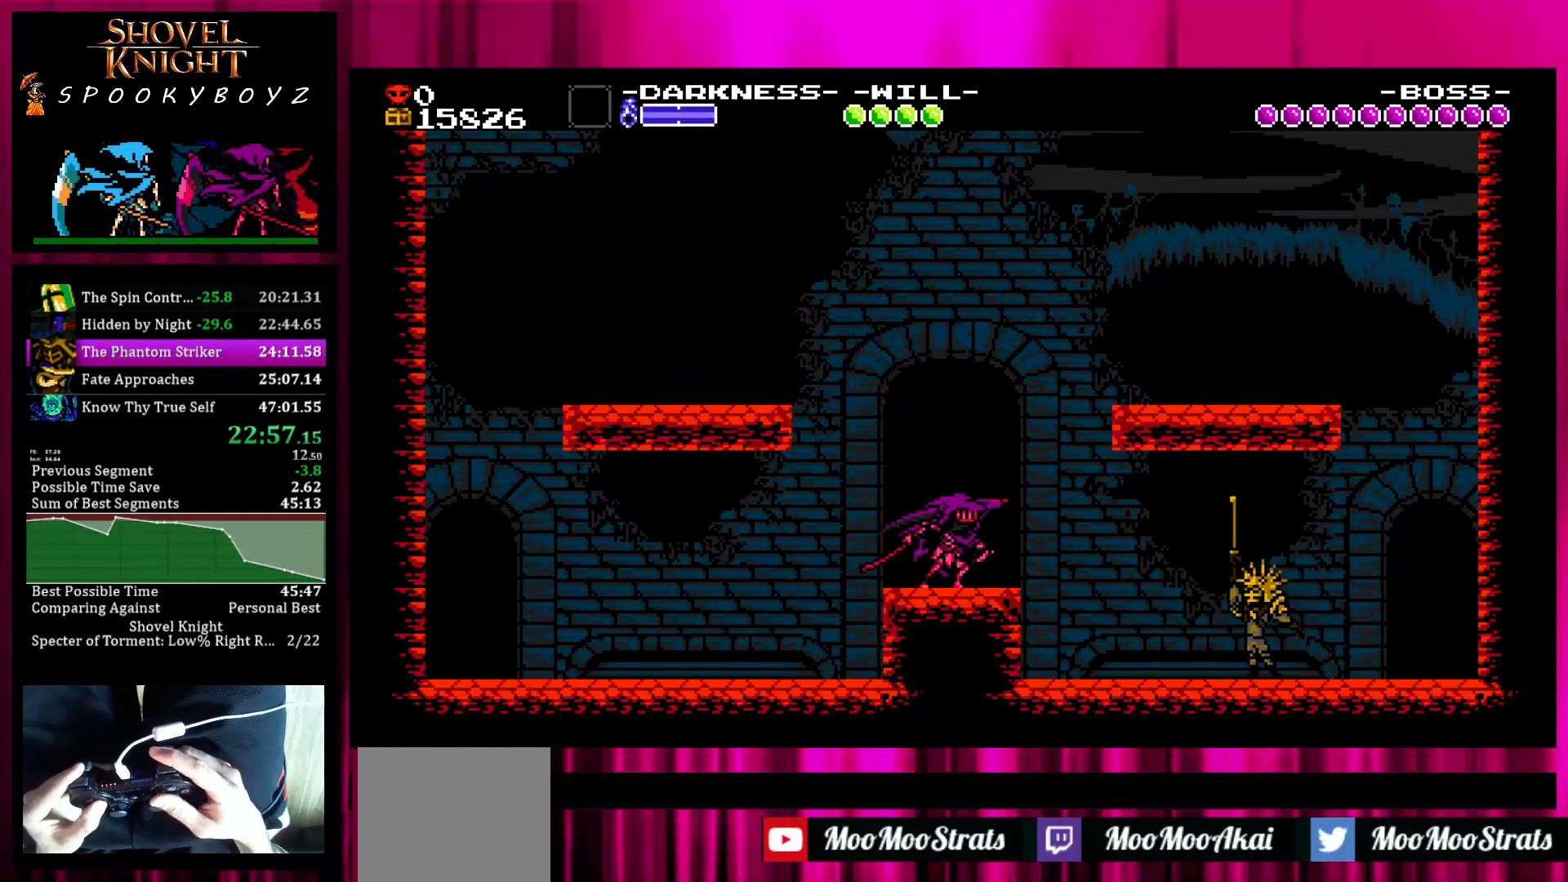
{"buttons": [], "left_stick": "right", "right_stick": "center", "events": [[100, "SQUARE", "down"], [300, "SQUARE", "up"]]}
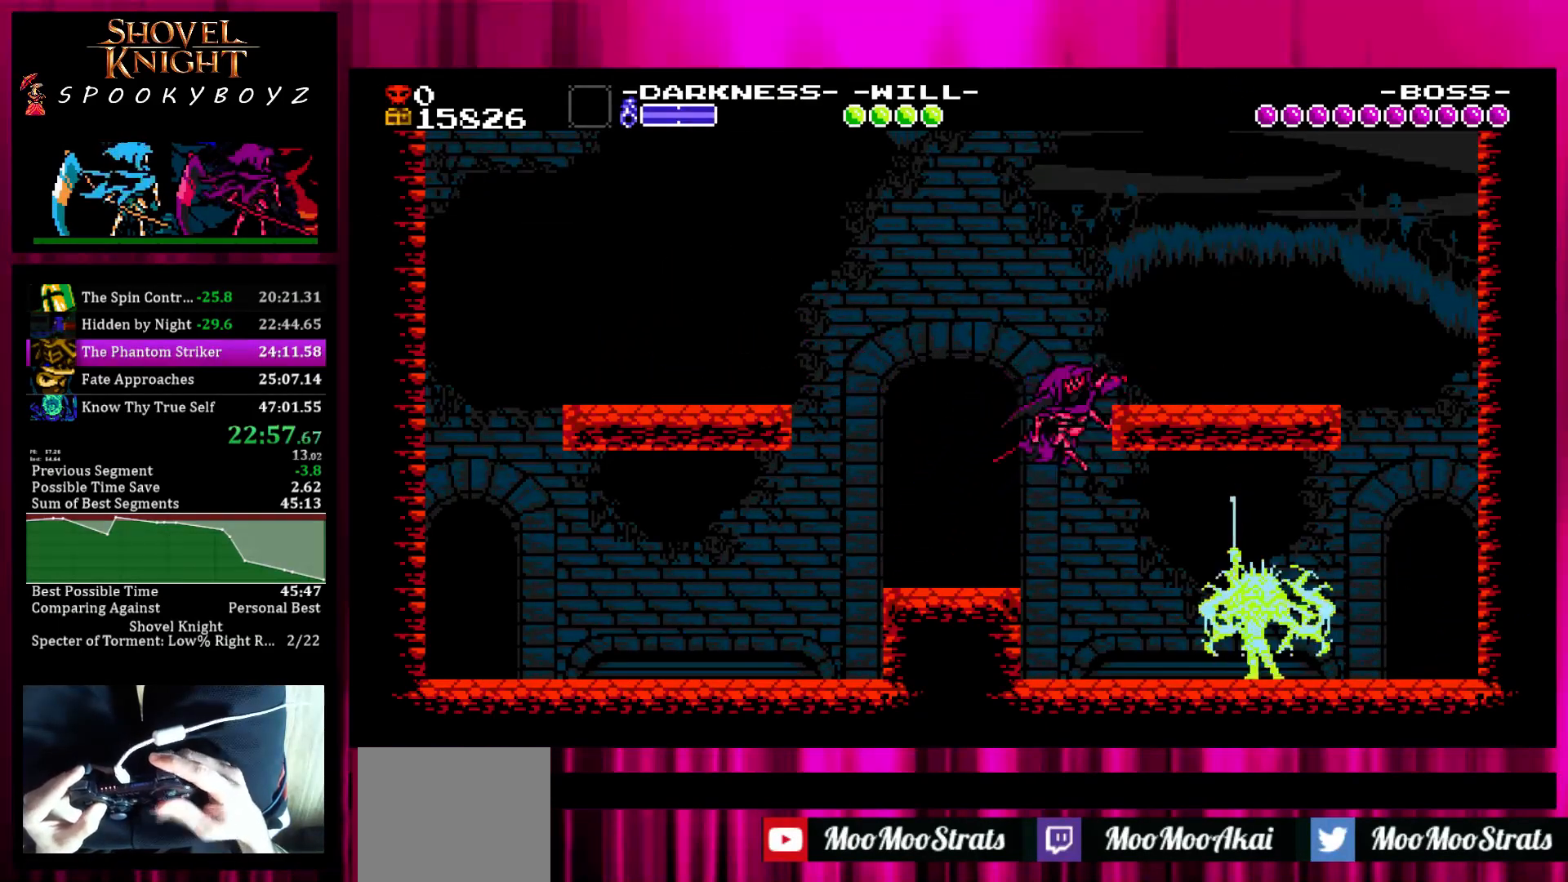
{"buttons": [], "left_stick": "right", "right_stick": "center", "events": [[150, "TRIANGLE", "down"], [250, "TRIANGLE", "up"]]}
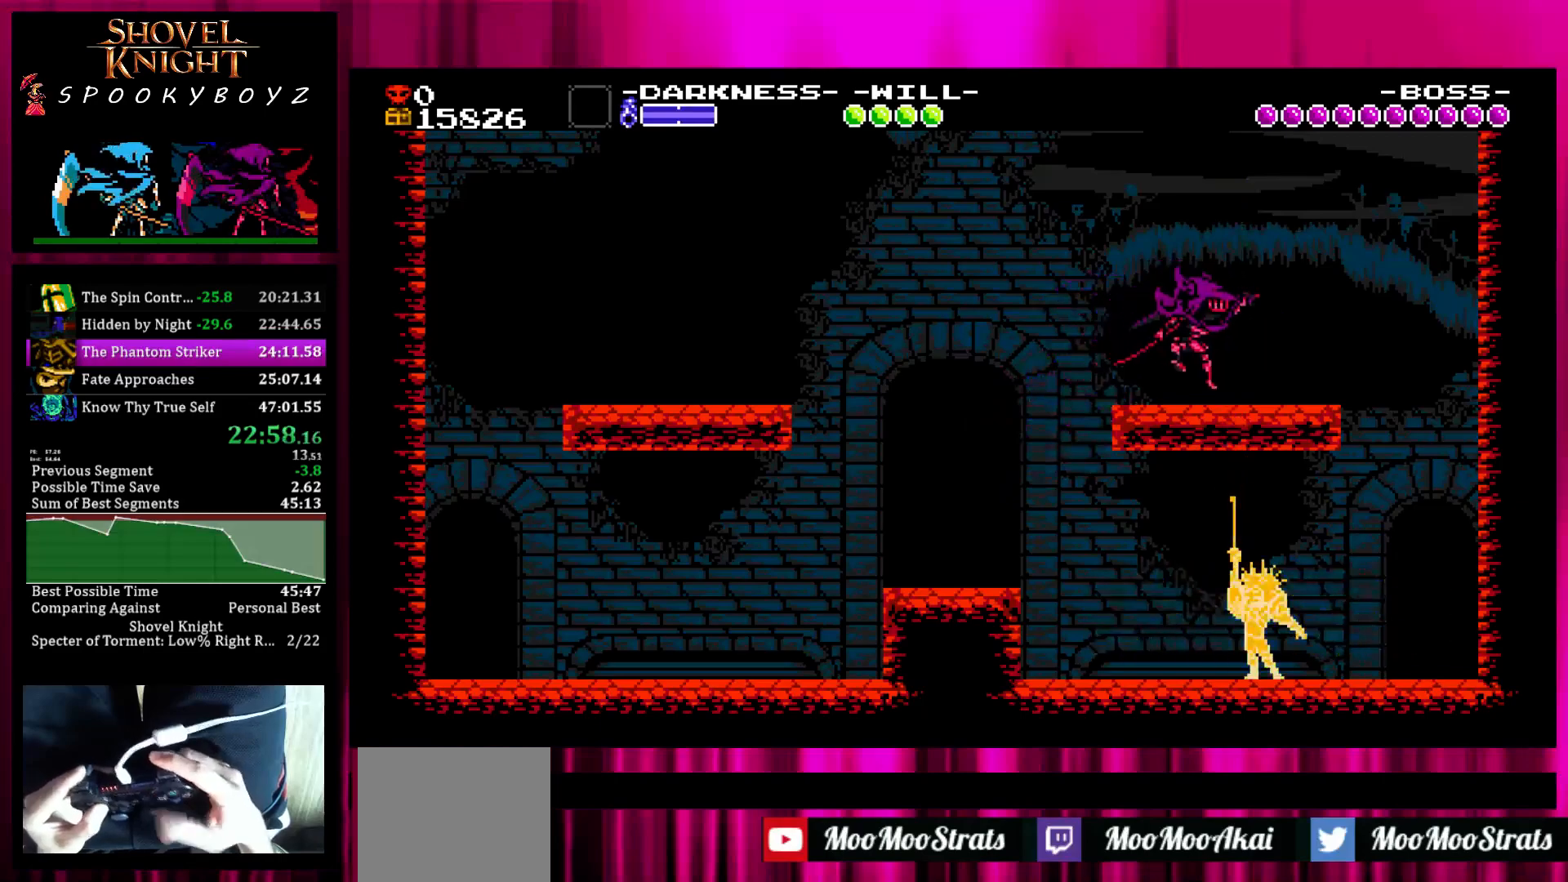
{"buttons": [], "left_stick": "right", "right_stick": "center", "events": []}
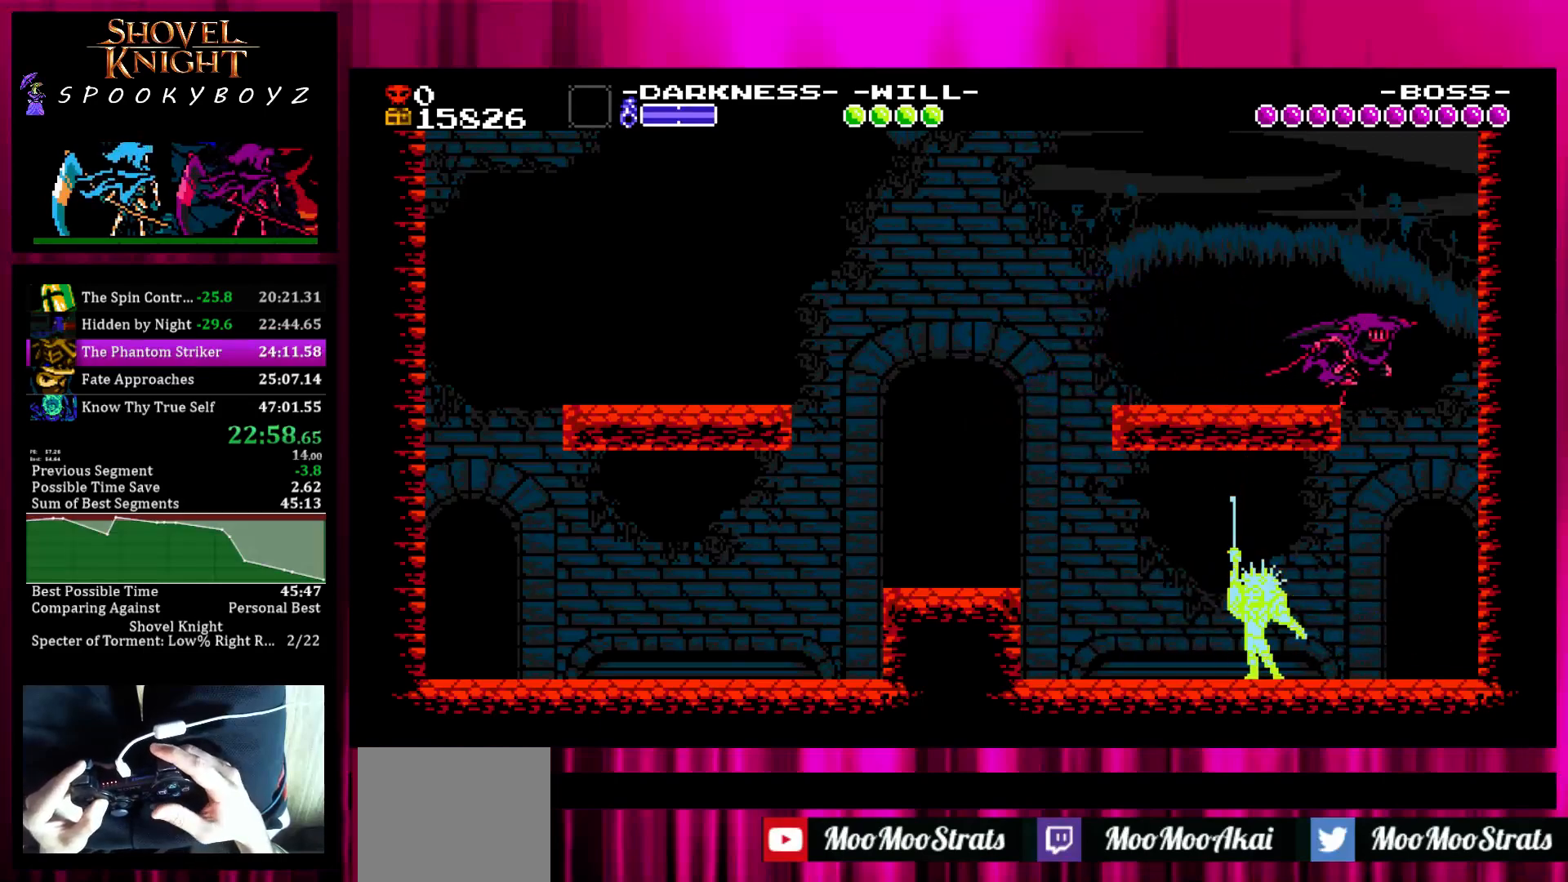
{"buttons": [], "left_stick": "left", "right_stick": "center", "events": [[183, "left_stick", "center"], [417, "left_stick", "left"]]}
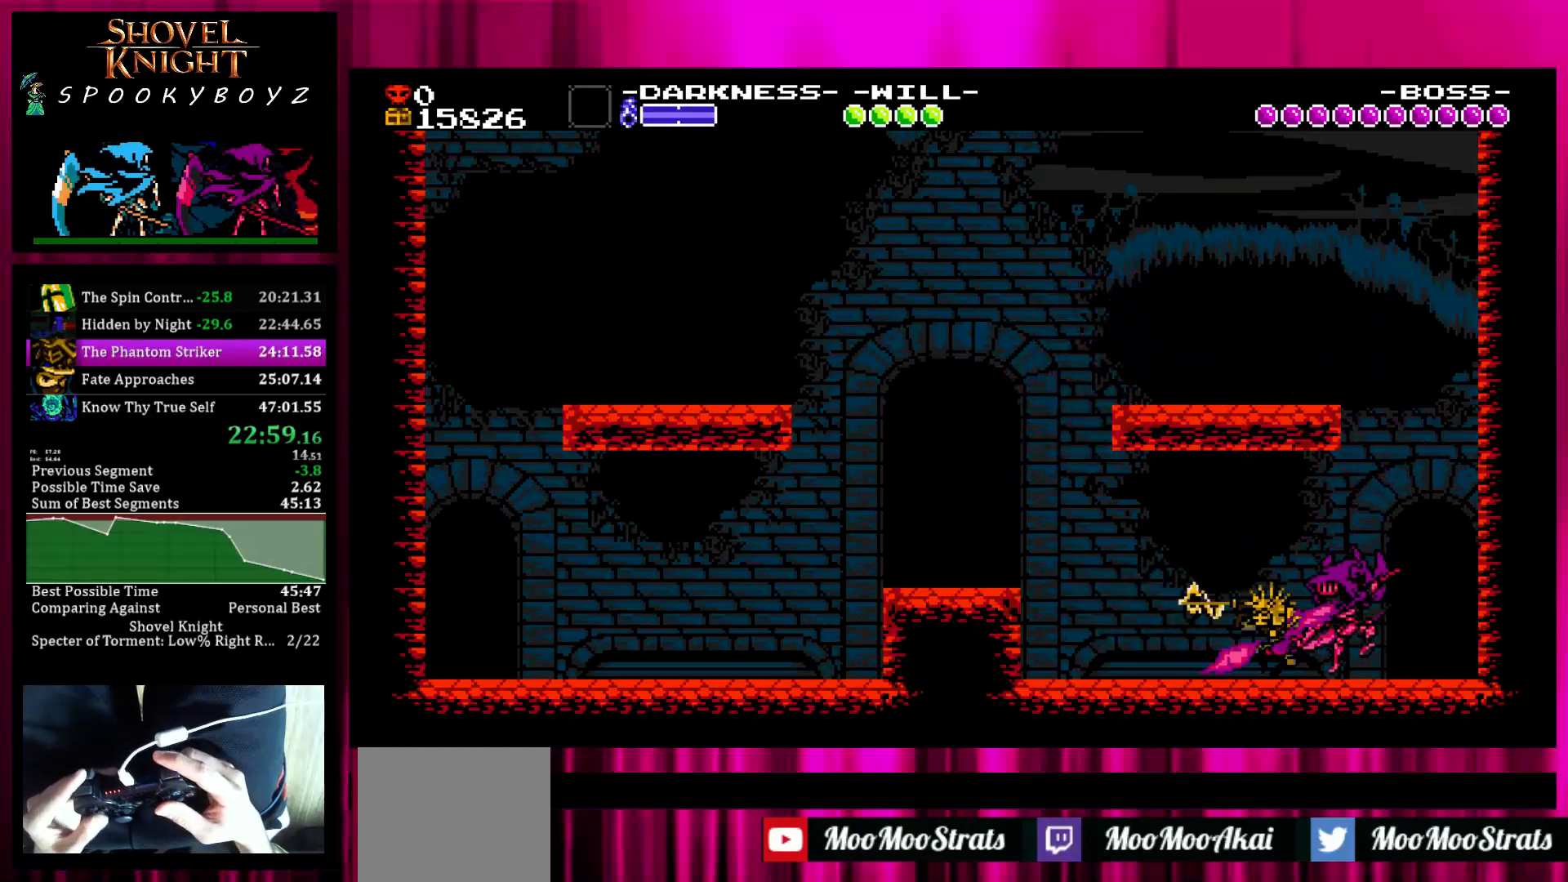
{"buttons": [], "left_stick": "left", "right_stick": "center", "events": [[67, "TRIANGLE", "down"], [217, "TRIANGLE", "up"]]}
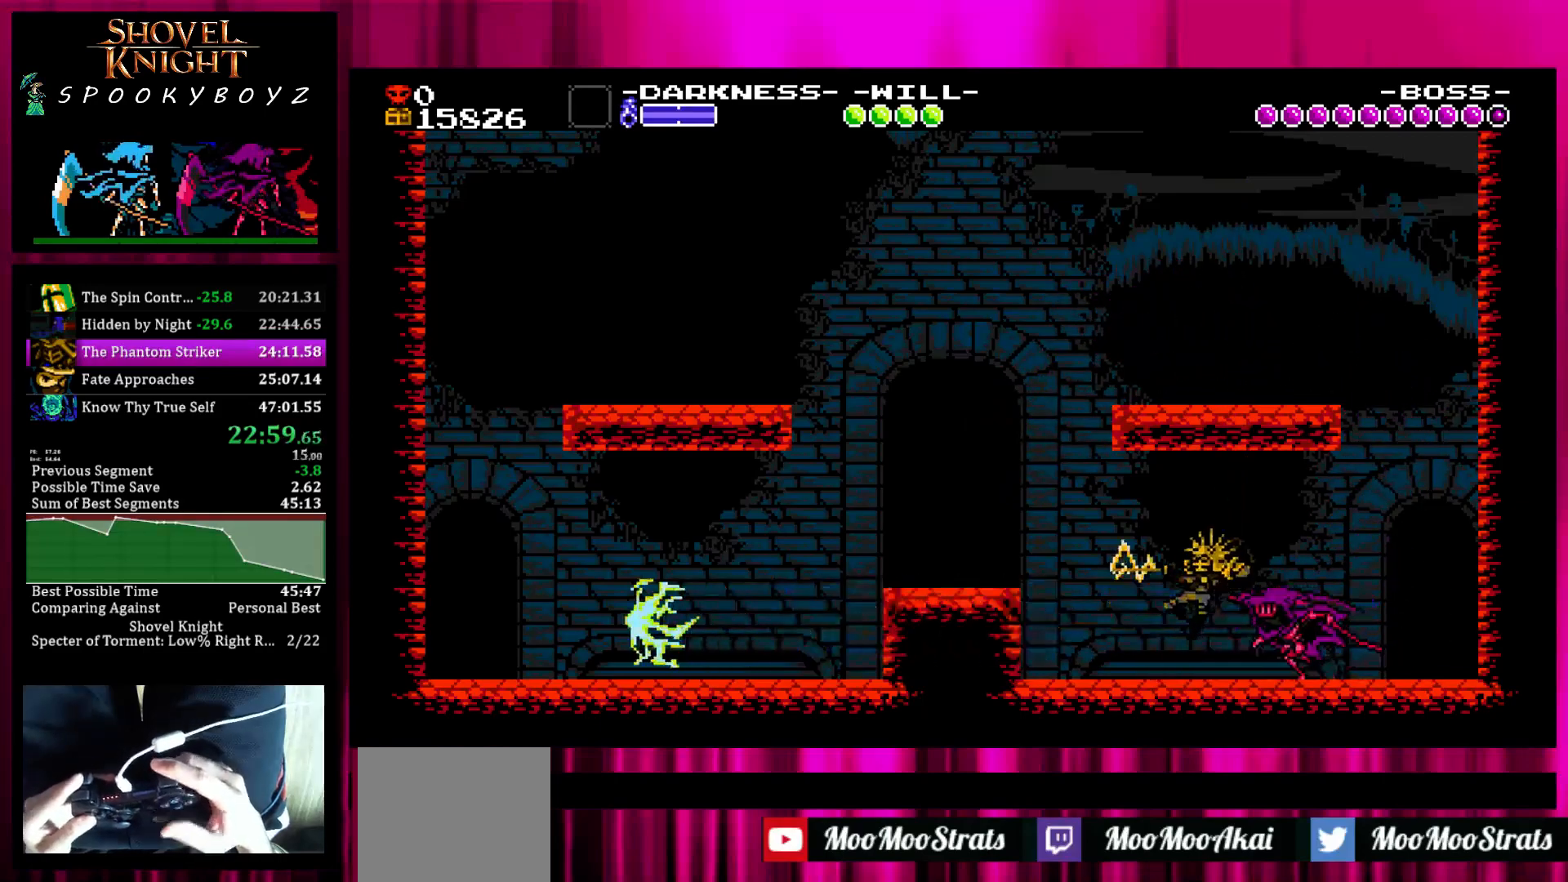
{"buttons": [], "left_stick": "up-right", "right_stick": "center", "events": [[217, "left_stick", "up-right"], [317, "TRIANGLE", "down"], [417, "TRIANGLE", "up"]]}
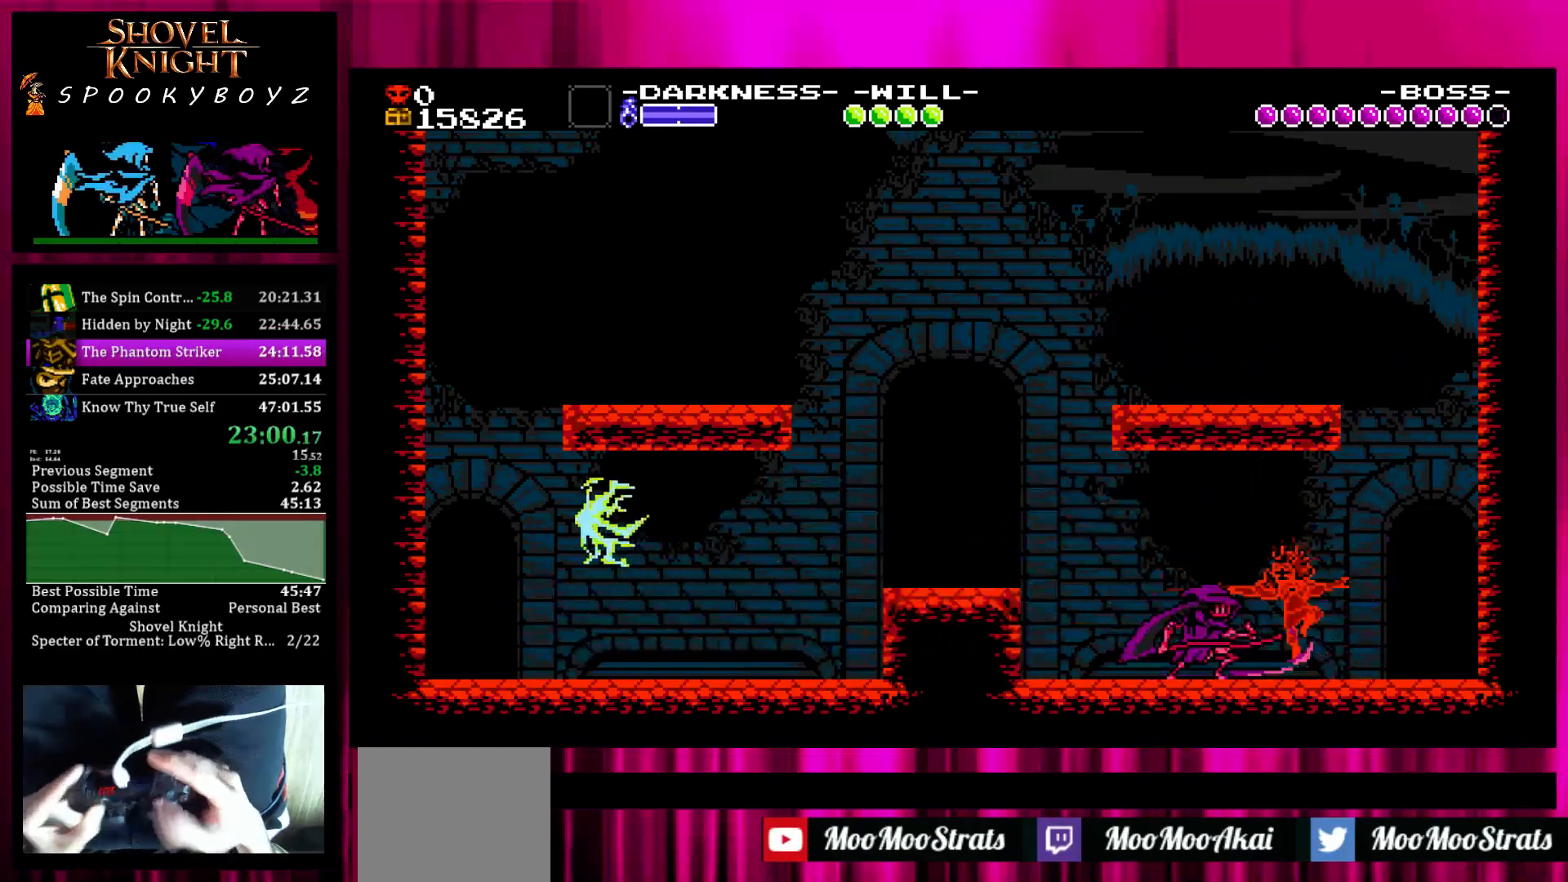
{"buttons": ["TRIANGLE"], "left_stick": "up-right", "right_stick": "center", "events": [[17, "TRIANGLE", "down"], [117, "TRIANGLE", "up"], [167, "TRIANGLE", "down"], [267, "TRIANGLE", "up"], [317, "TRIANGLE", "down"], [417, "TRIANGLE", "up"], [467, "TRIANGLE", "down"]]}
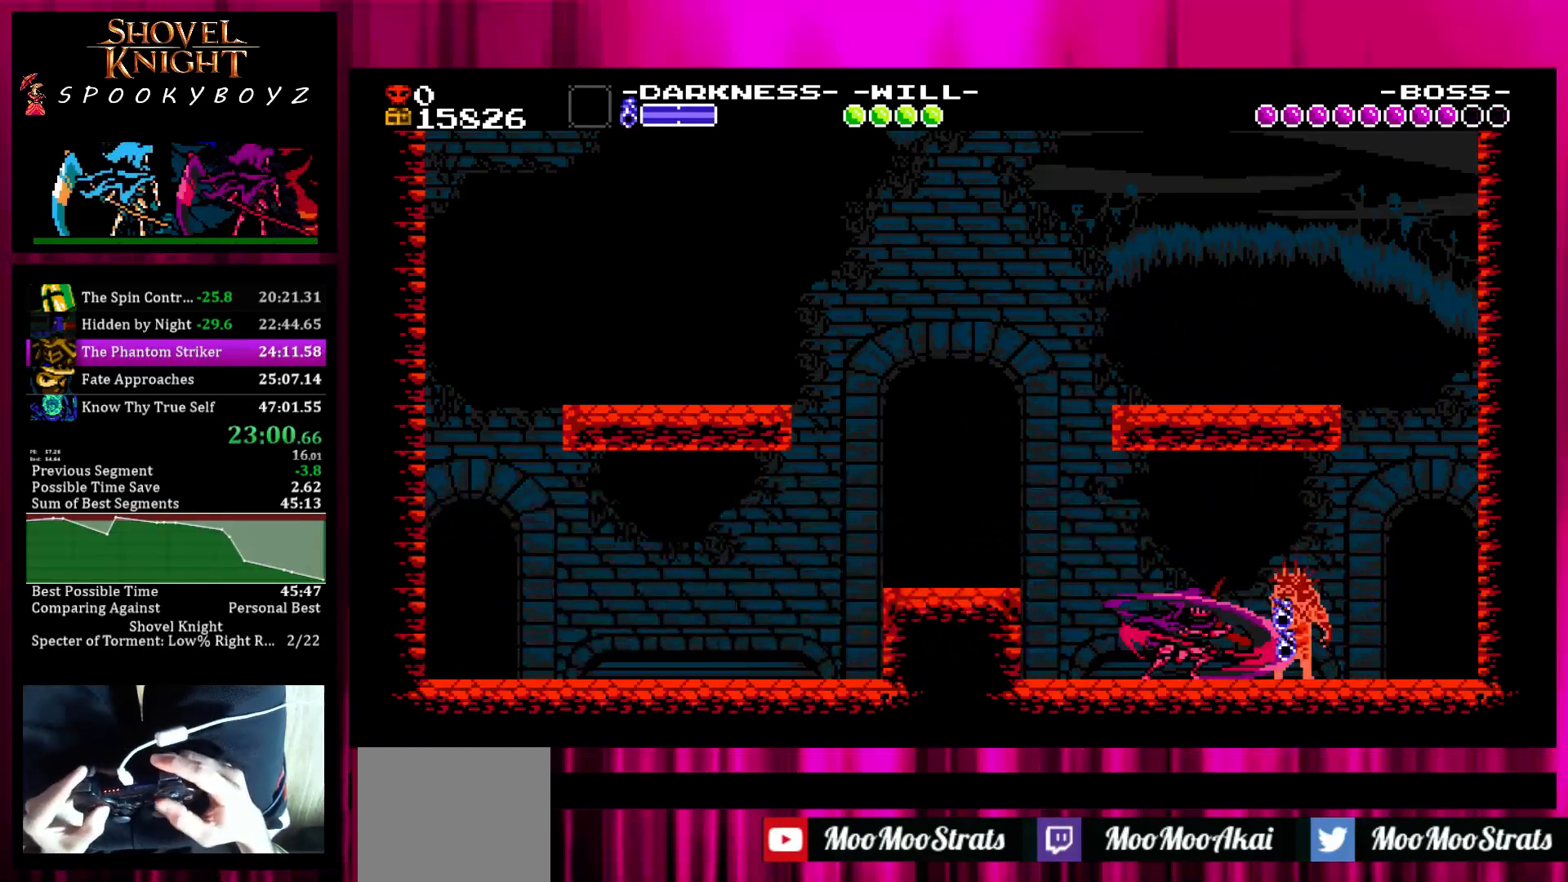
{"buttons": ["SQUARE"], "left_stick": "up-right", "right_stick": "center", "events": [[67, "TRIANGLE", "up"], [117, "TRIANGLE", "down"], [217, "TRIANGLE", "up"], [267, "TRIANGLE", "down"], [367, "TRIANGLE", "up"], [417, "SQUARE", "down"]]}
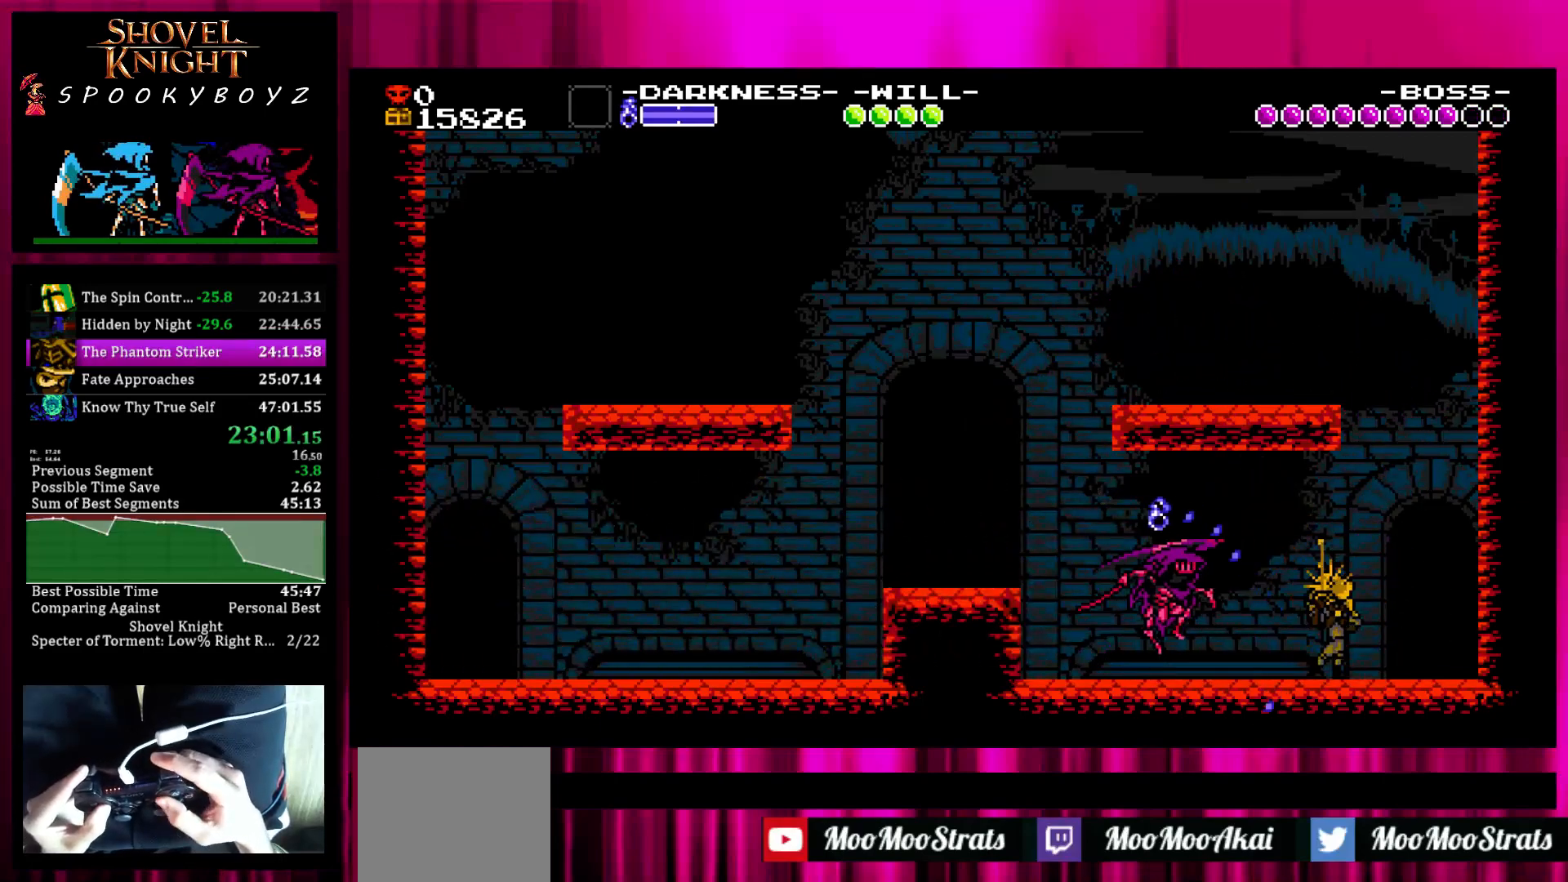
{"buttons": [], "left_stick": "left", "right_stick": "center", "events": [[17, "TRIANGLE", "down"], [83, "SQUARE", "up"], [133, "TRIANGLE", "up"], [200, "TRIANGLE", "down"], [283, "TRIANGLE", "up"], [333, "left_stick", "left"]]}
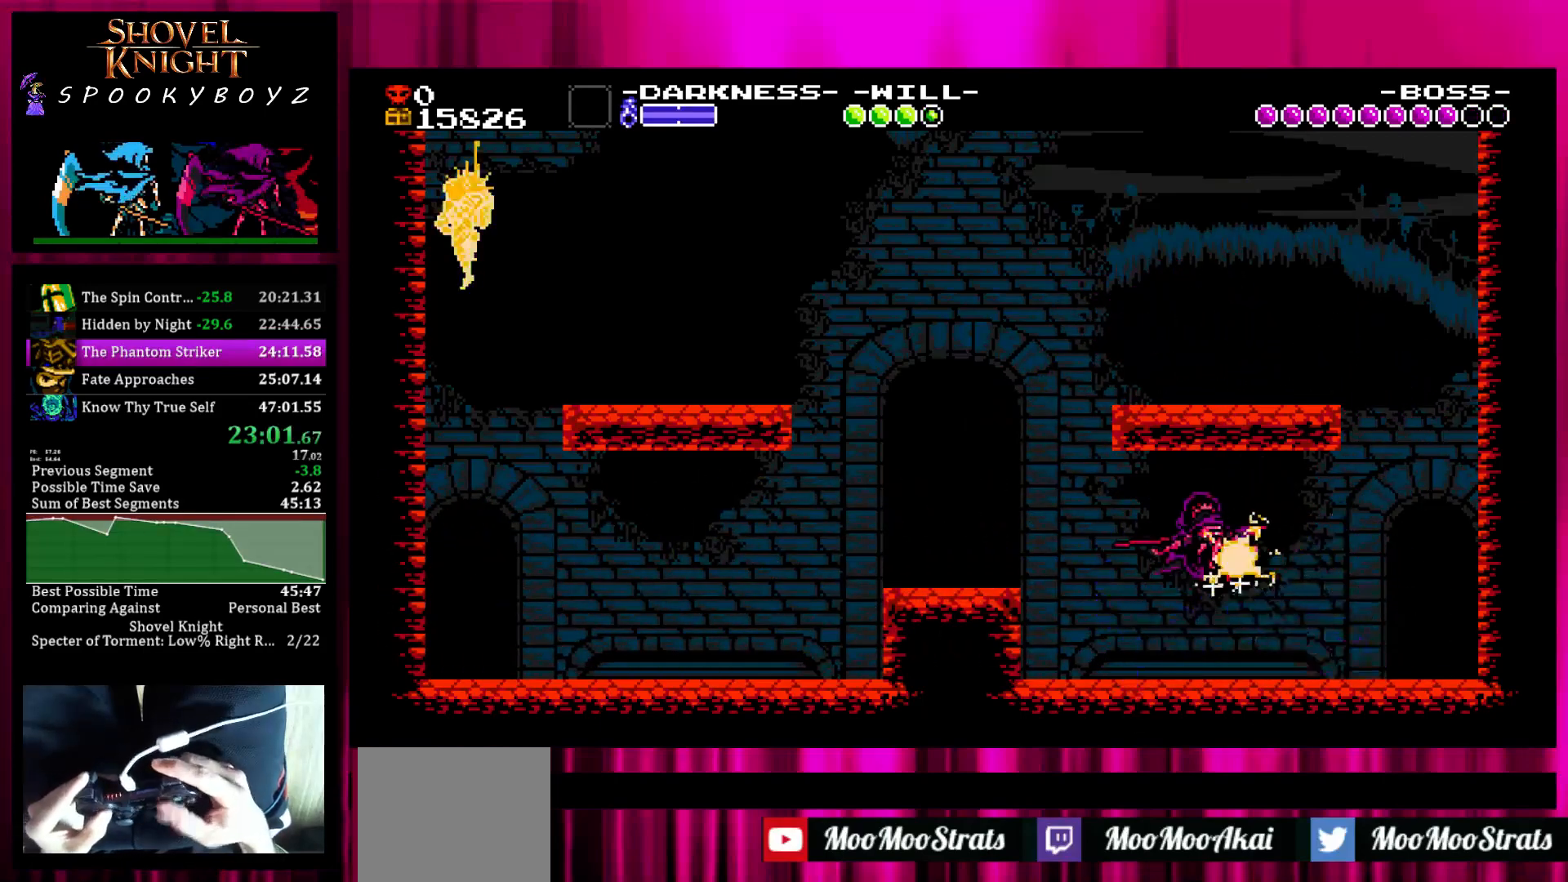
{"buttons": [], "left_stick": "center", "right_stick": "center", "events": [[183, "left_stick", "center"], [233, "SQUARE", "down"], [333, "SQUARE", "up"], [333, "left_stick", "right"], [433, "left_stick", "center"]]}
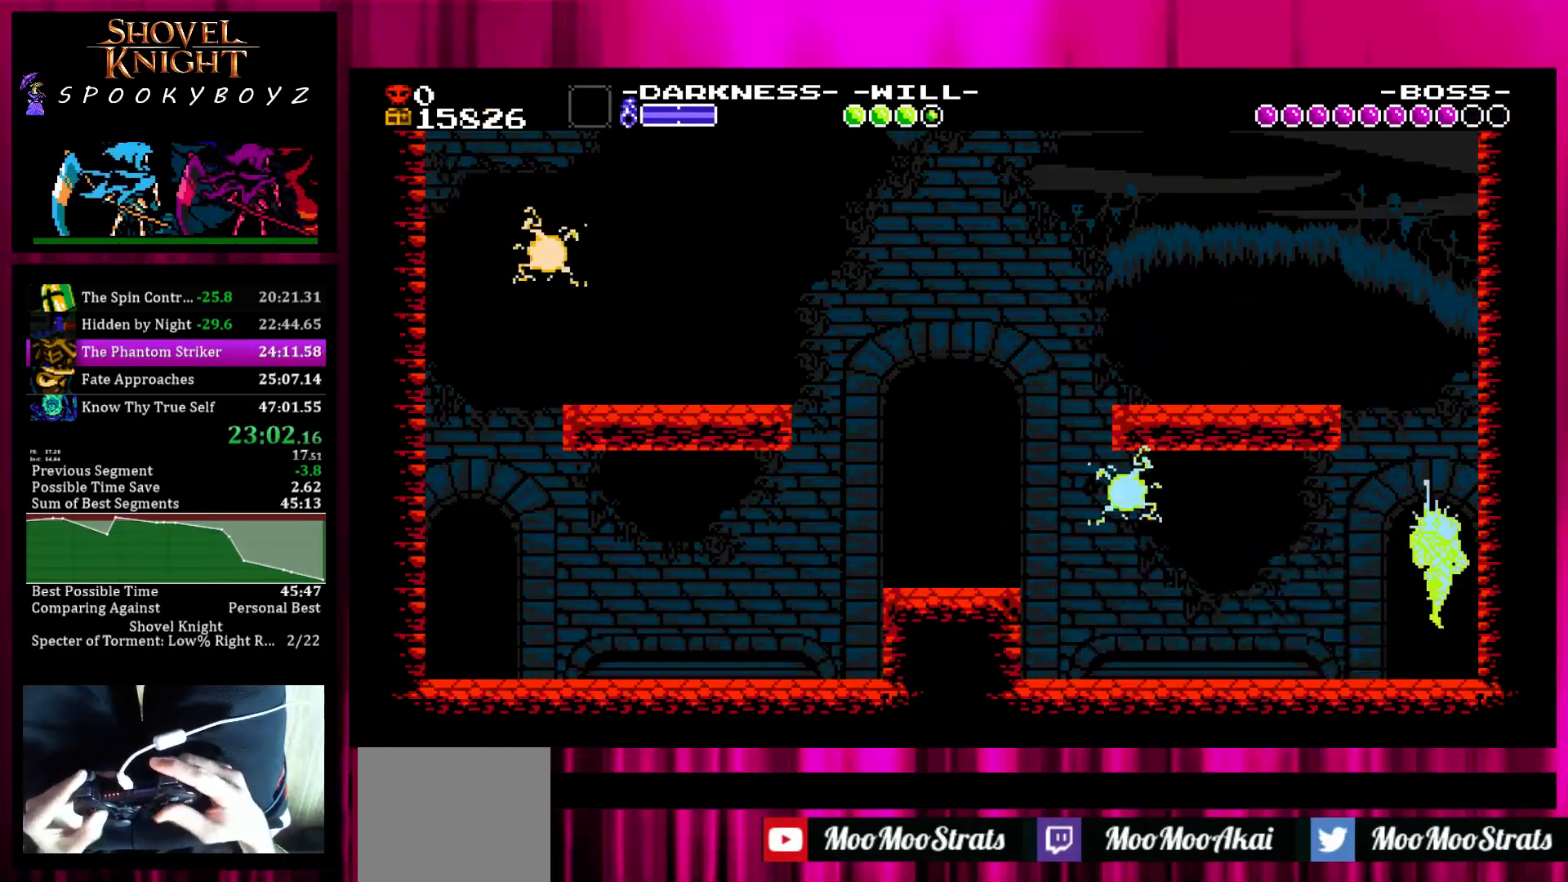
{"buttons": [], "left_stick": "center", "right_stick": "center", "events": [[33, "left_stick", "left"], [133, "left_stick", "center"]]}
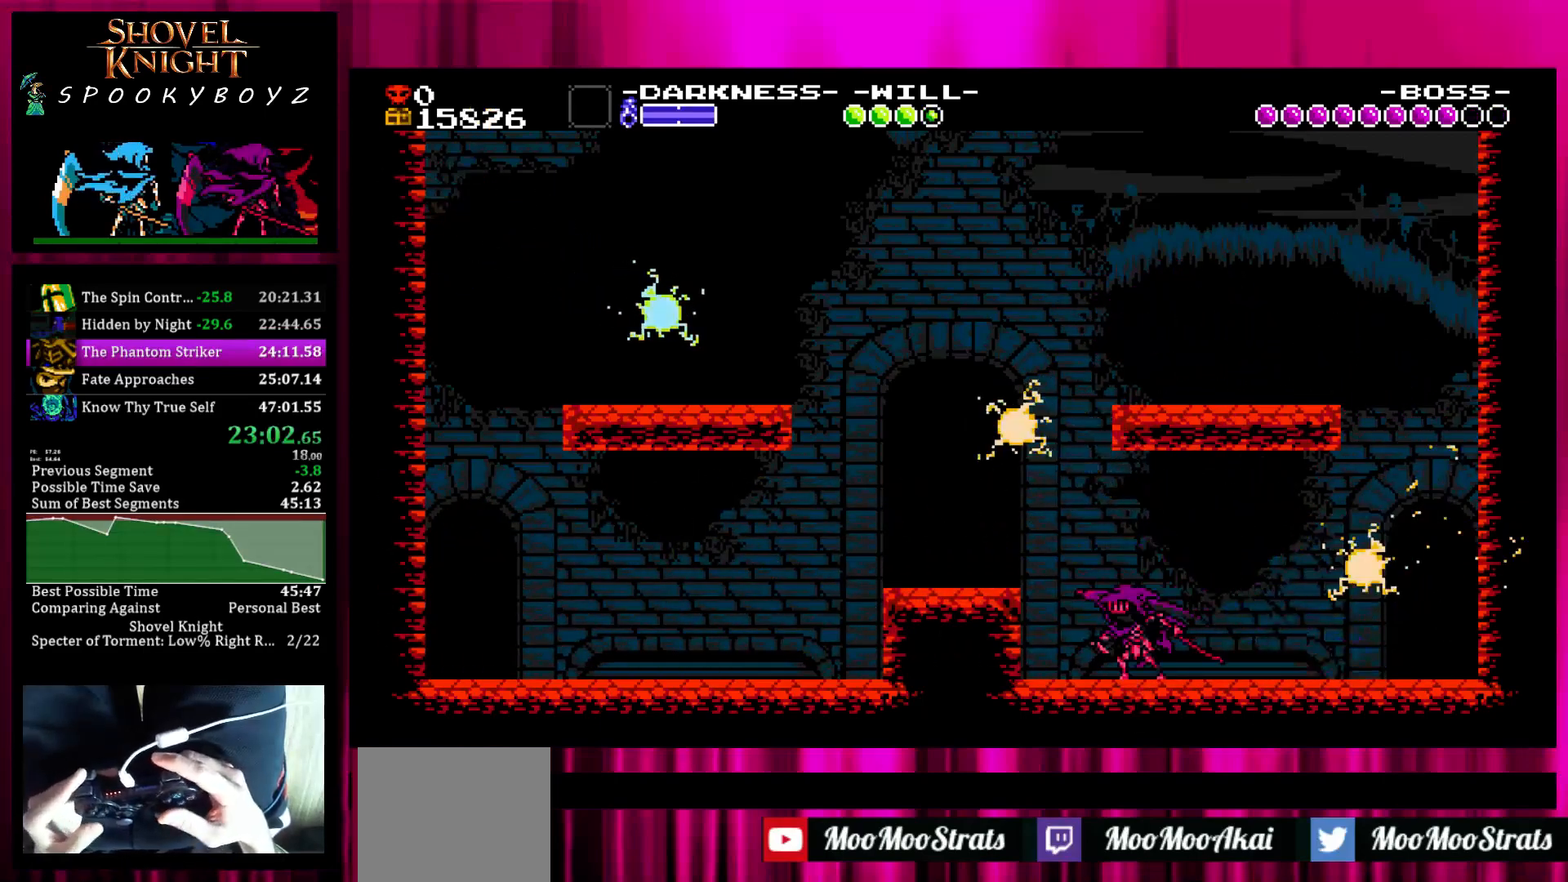
{"buttons": ["SQUARE"], "left_stick": "right", "right_stick": "center", "events": [[83, "left_stick", "right"], [150, "SQUARE", "down"]]}
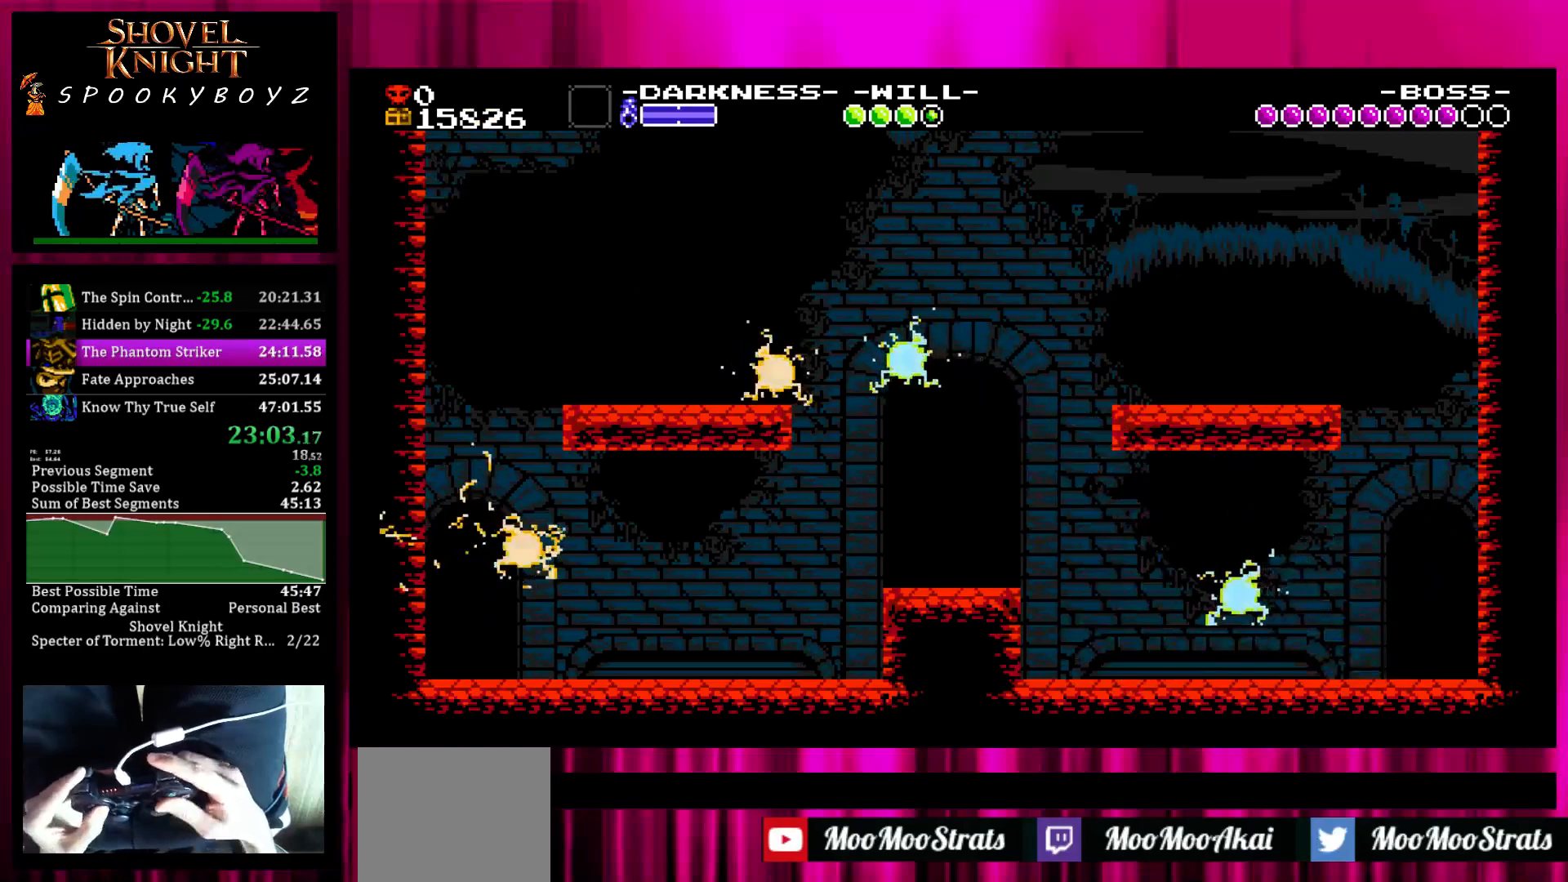
{"buttons": [], "left_stick": "right", "right_stick": "center", "events": [[33, "SQUARE", "up"], [133, "left_stick", "center"], [433, "left_stick", "right"]]}
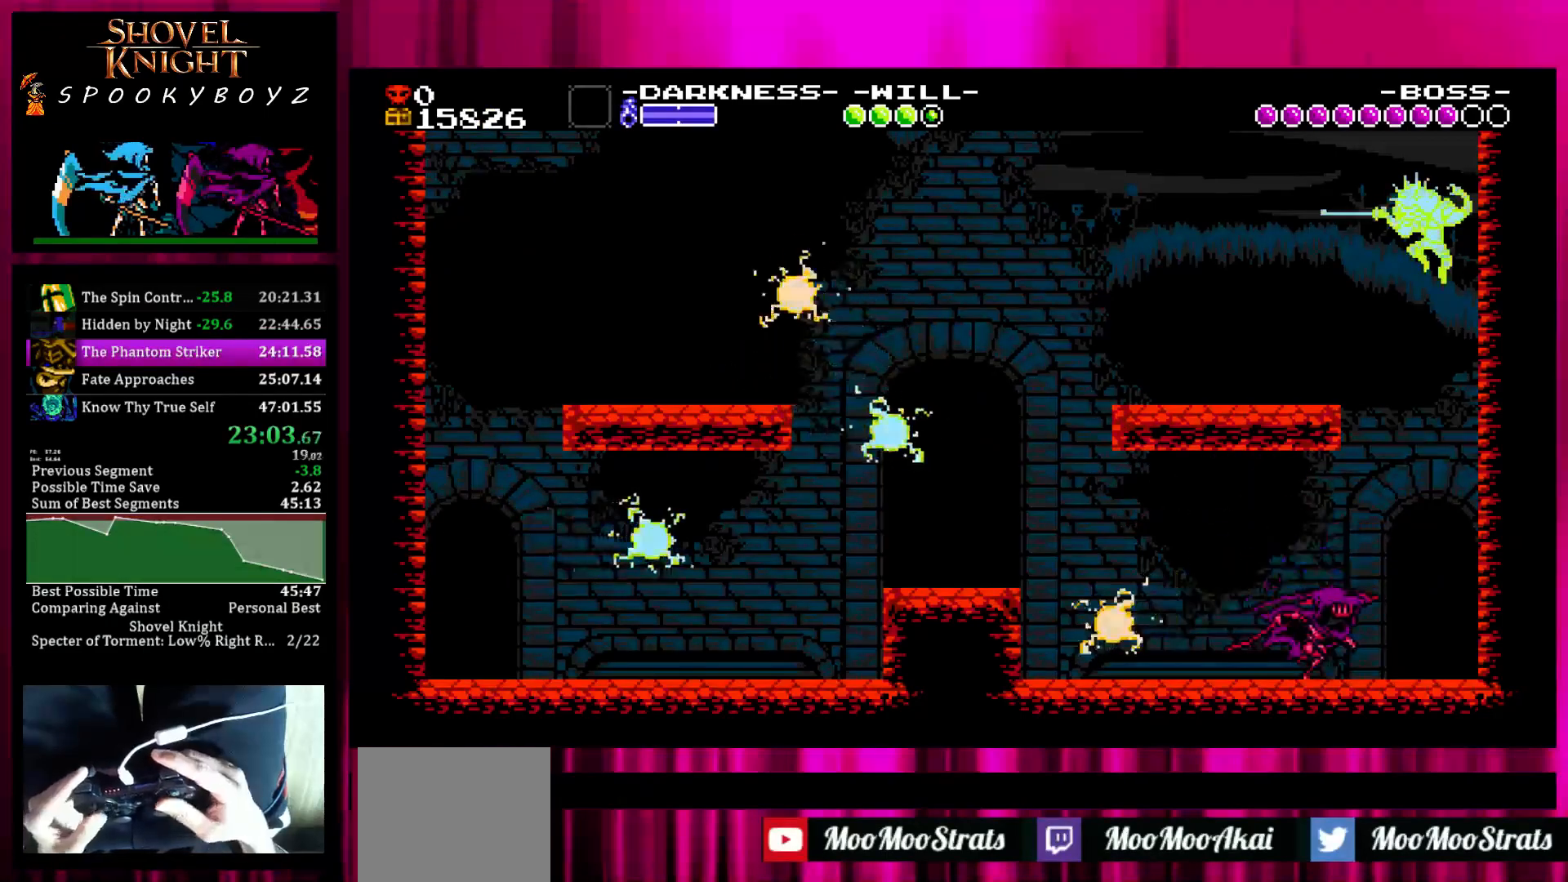
{"buttons": [], "left_stick": "center", "right_stick": "center", "events": [[83, "left_stick", "center"], [350, "left_stick", "right"], [400, "left_stick", "center"]]}
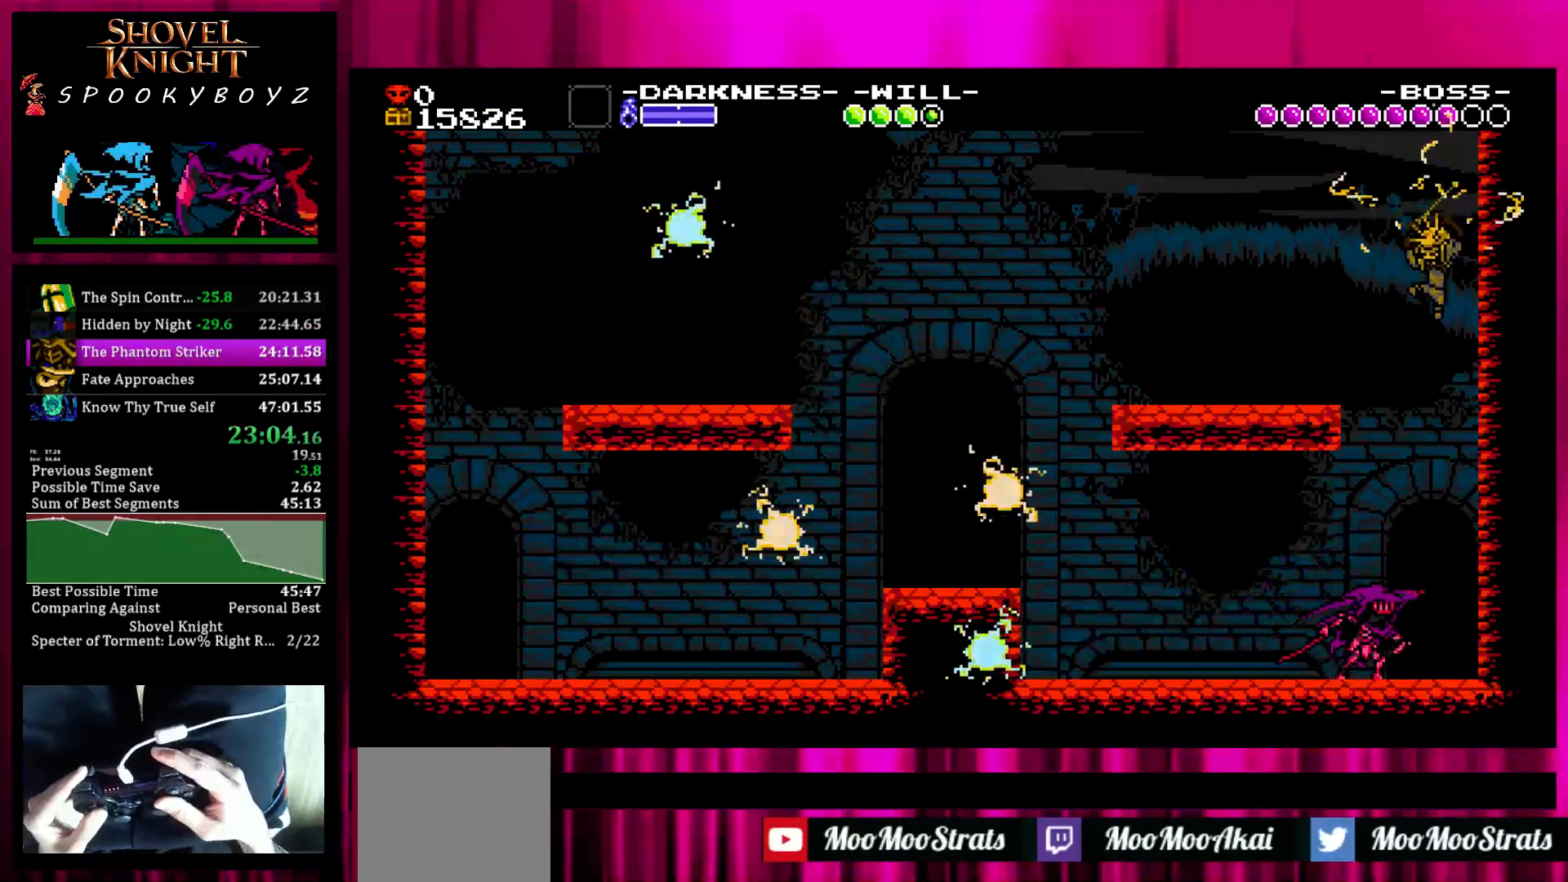
{"buttons": [], "left_stick": "center", "right_stick": "center", "events": [[250, "TRIANGLE", "down"], [350, "TRIANGLE", "up"], [400, "TRIANGLE", "down"], [500, "TRIANGLE", "up"]]}
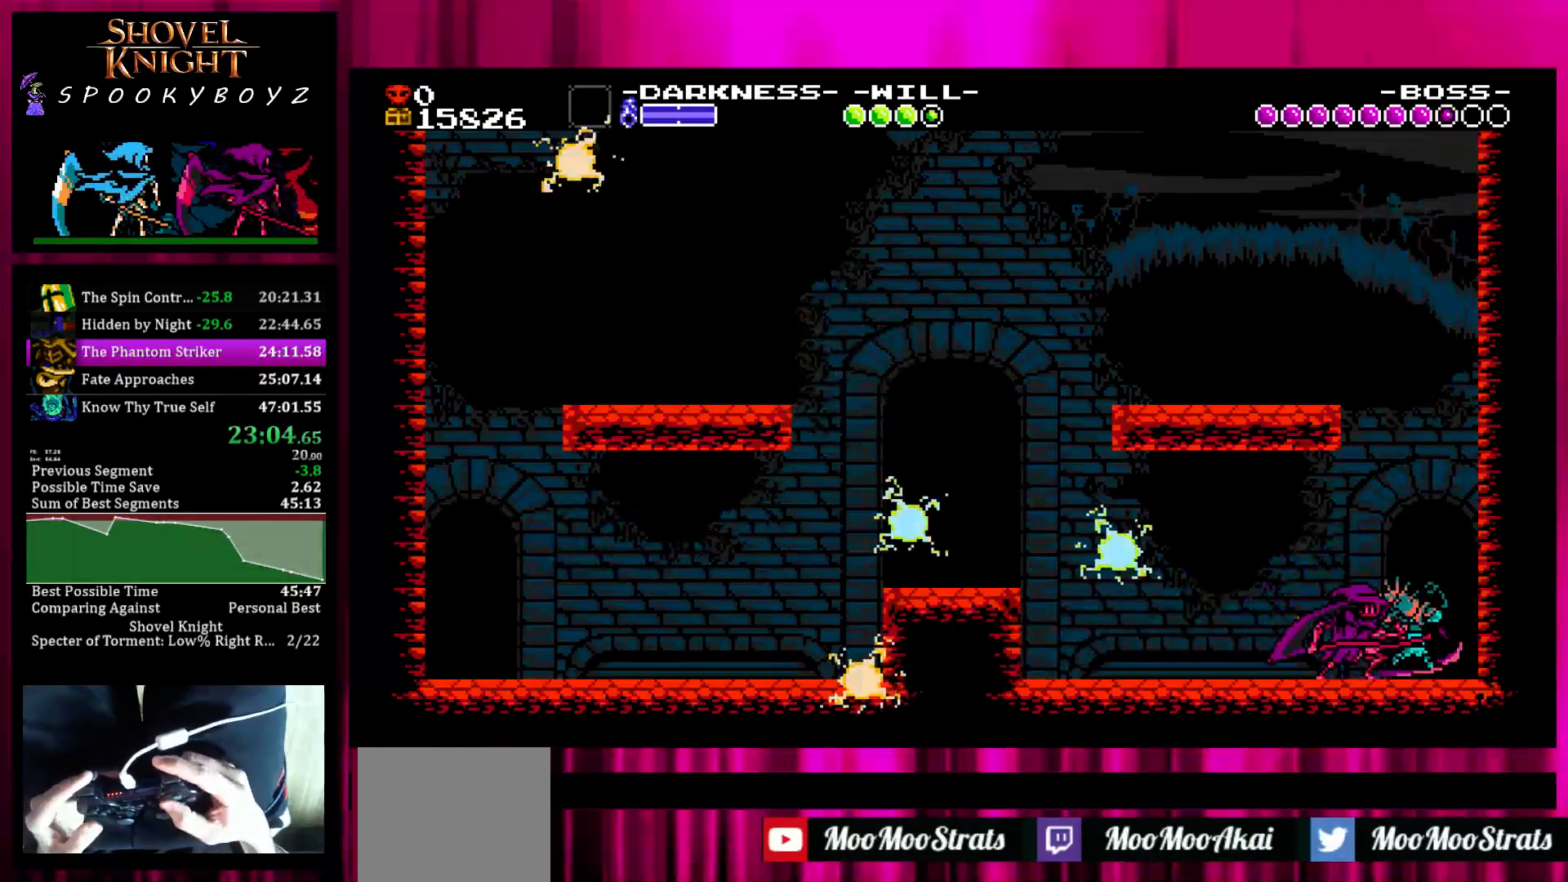
{"buttons": ["SQUARE"], "left_stick": "right", "right_stick": "center", "events": [[67, "TRIANGLE", "down"], [150, "TRIANGLE", "up"], [200, "TRIANGLE", "down"], [250, "TRIANGLE", "up"], [350, "TRIANGLE", "down"], [400, "TRIANGLE", "up"], [400, "left_stick", "right"], [450, "SQUARE", "down"]]}
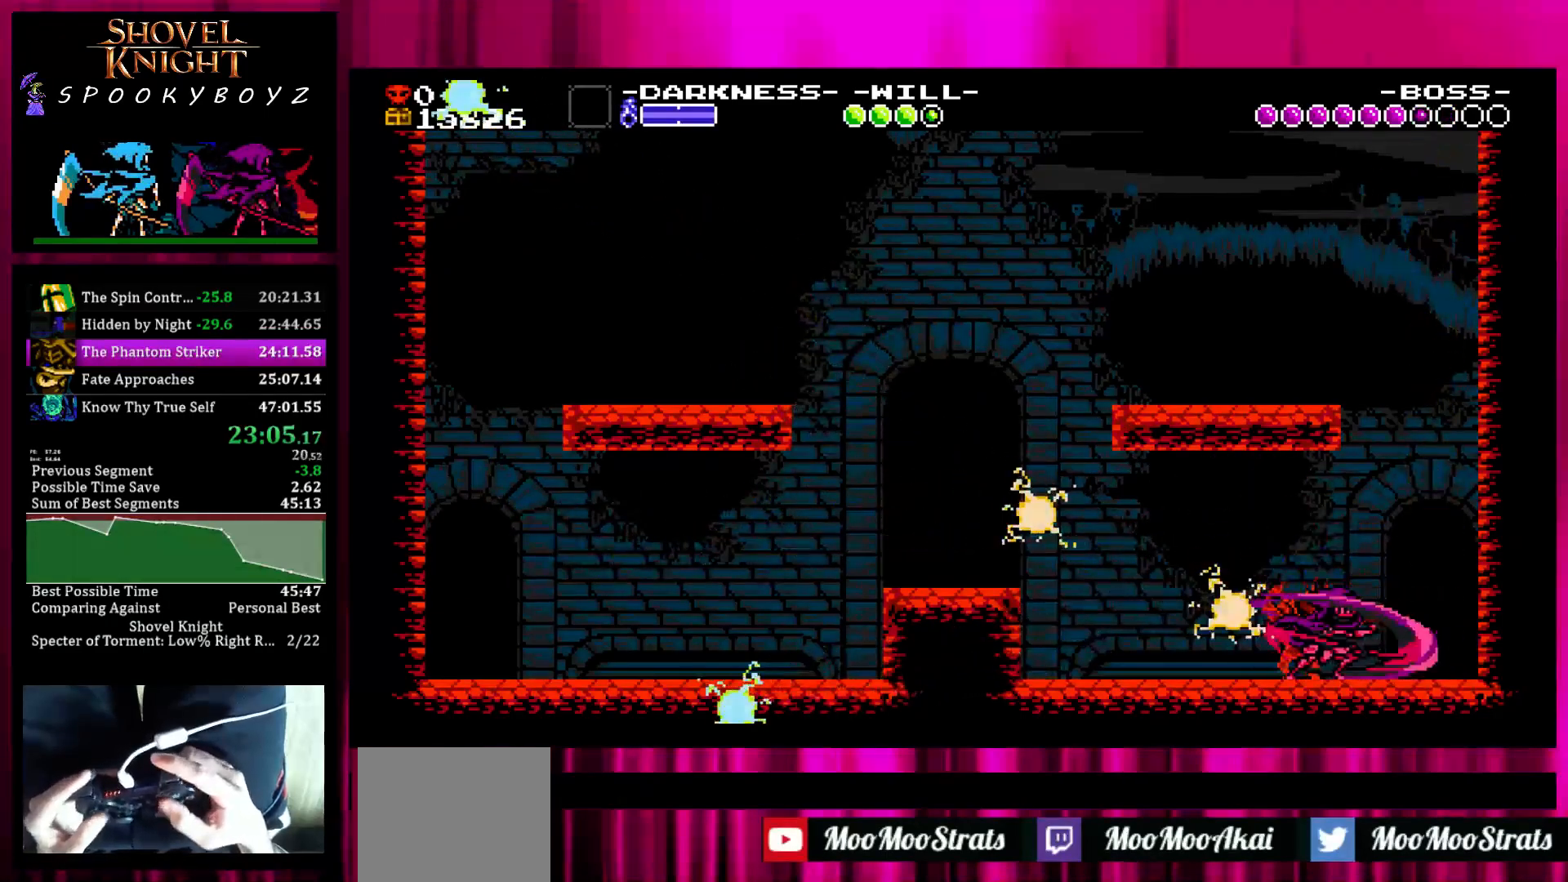
{"buttons": [], "left_stick": "left", "right_stick": "center", "events": [[17, "TRIANGLE", "down"], [100, "SQUARE", "up"], [100, "TRIANGLE", "up"], [100, "left_stick", "left"], [150, "TRIANGLE", "down"], [250, "TRIANGLE", "up"], [300, "TRIANGLE", "down"], [400, "TRIANGLE", "up"]]}
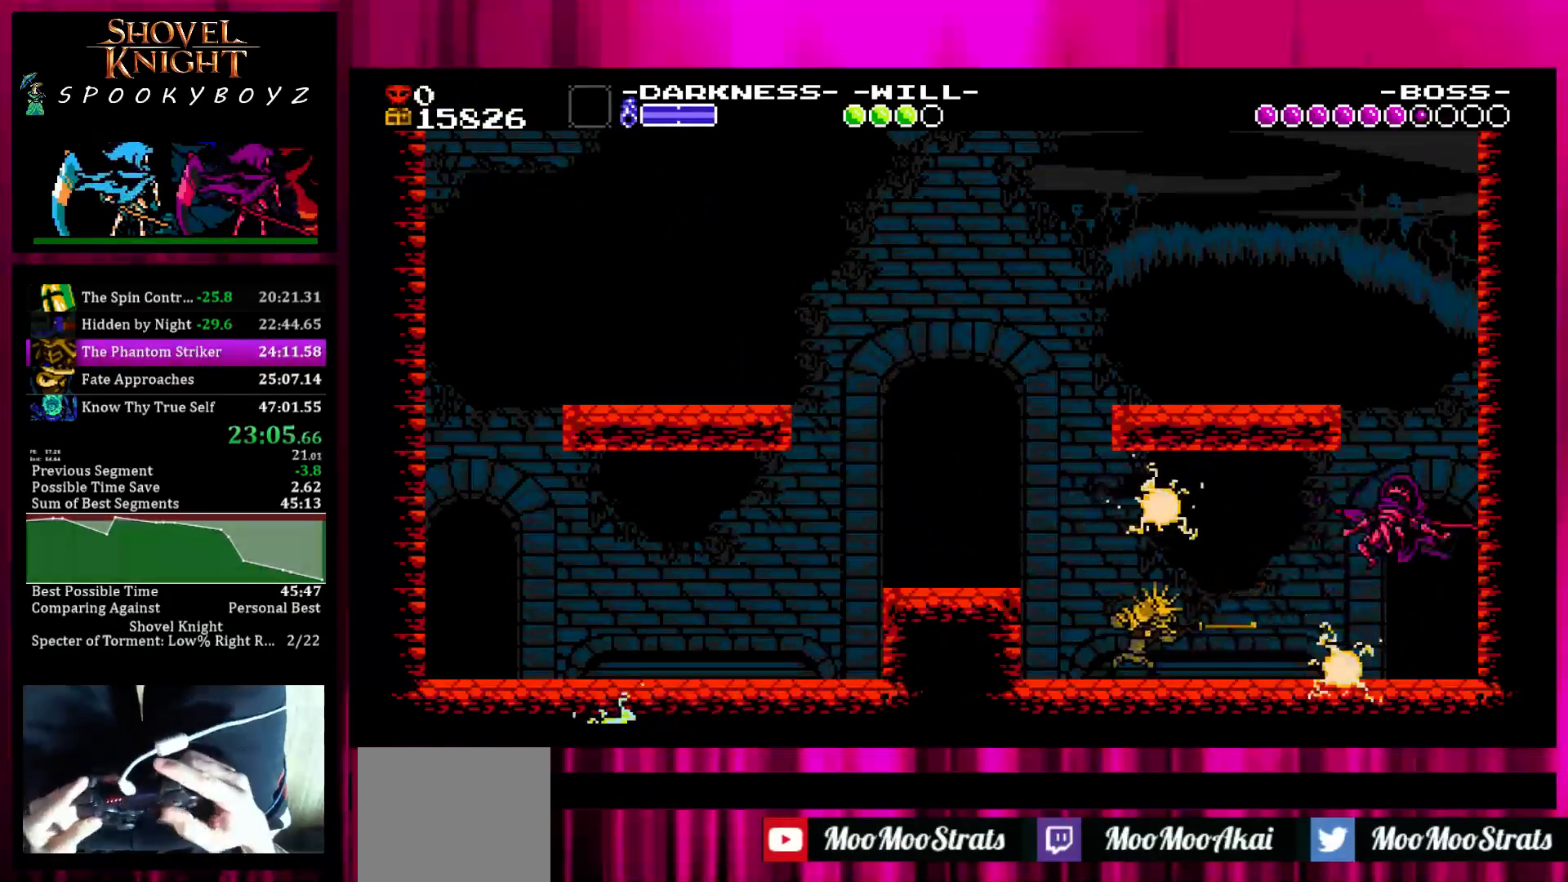
{"buttons": [], "left_stick": "left", "right_stick": "center", "events": [[200, "SQUARE", "down"], [333, "SQUARE", "up"]]}
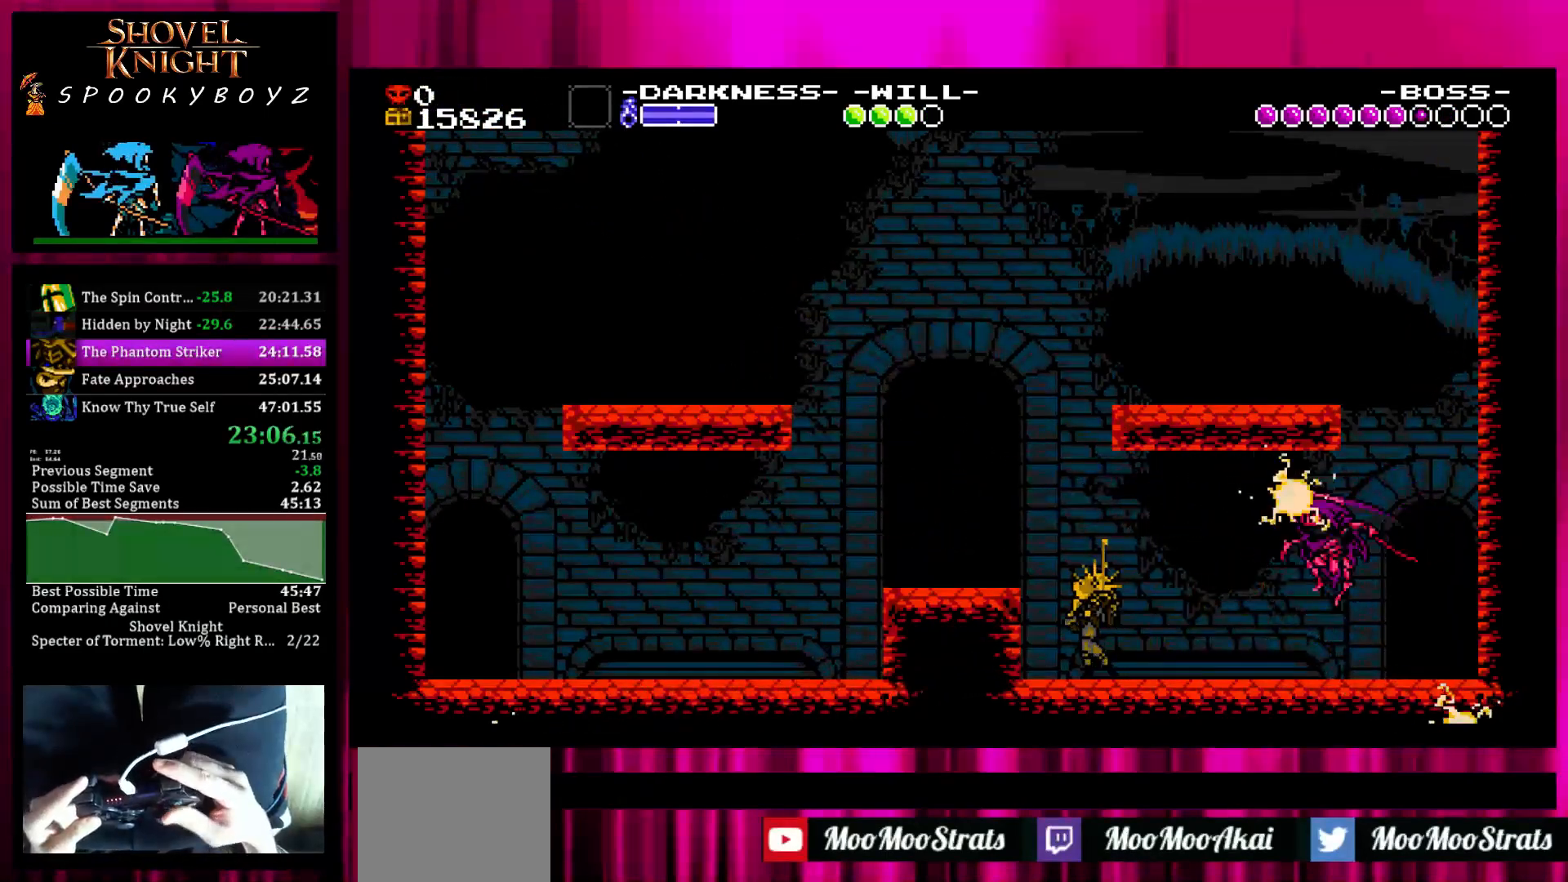
{"buttons": [], "left_stick": "left", "right_stick": "center", "events": []}
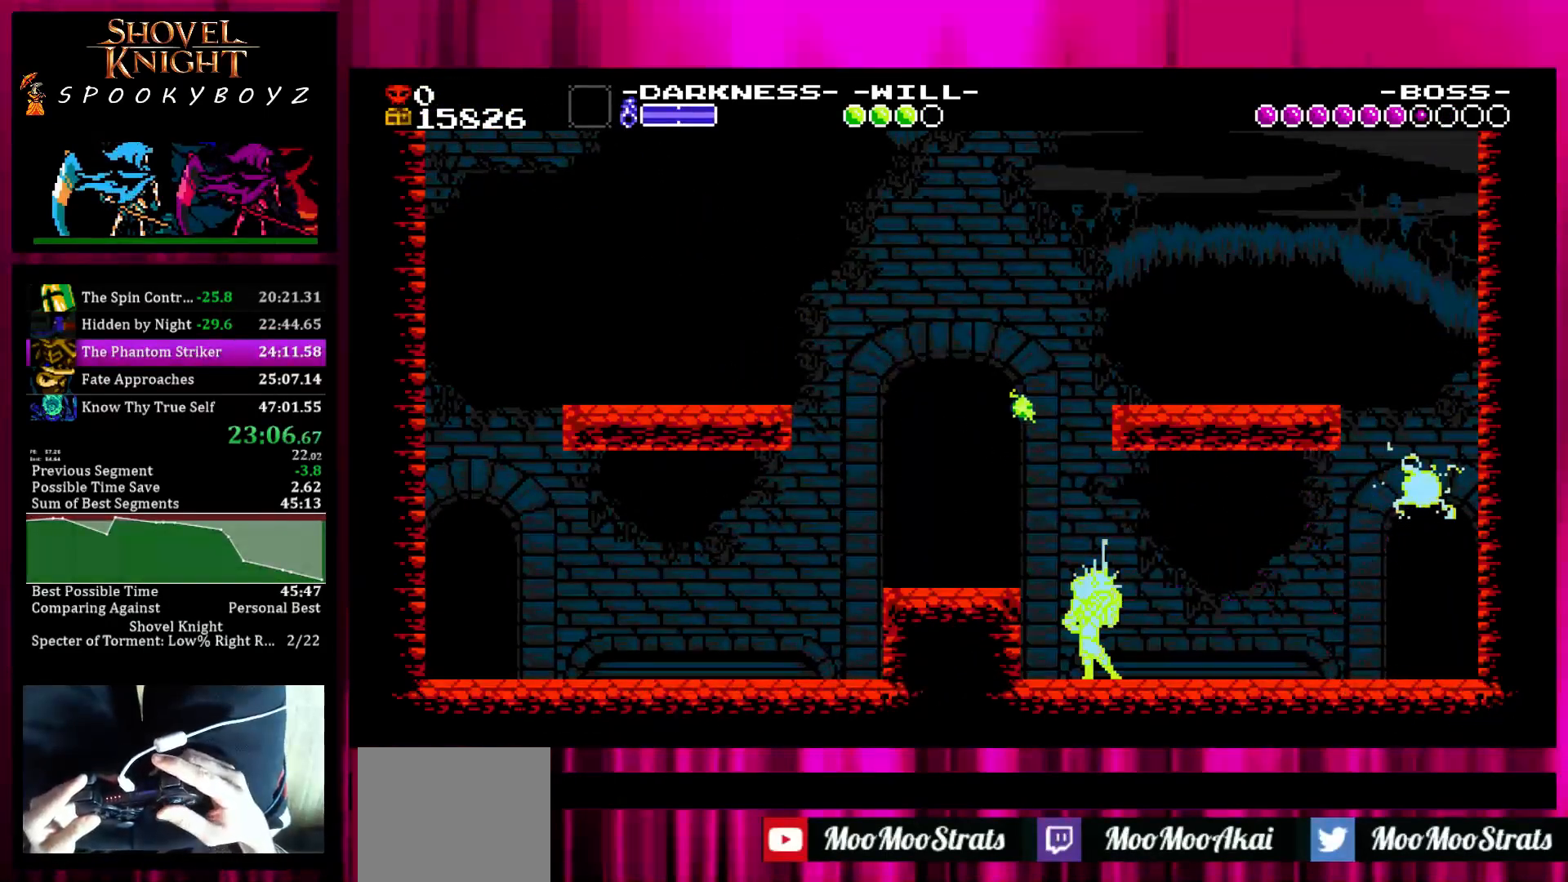
{"buttons": ["TRIANGLE"], "left_stick": "center", "right_stick": "center", "events": [[83, "left_stick", "center"], [417, "TRIANGLE", "down"]]}
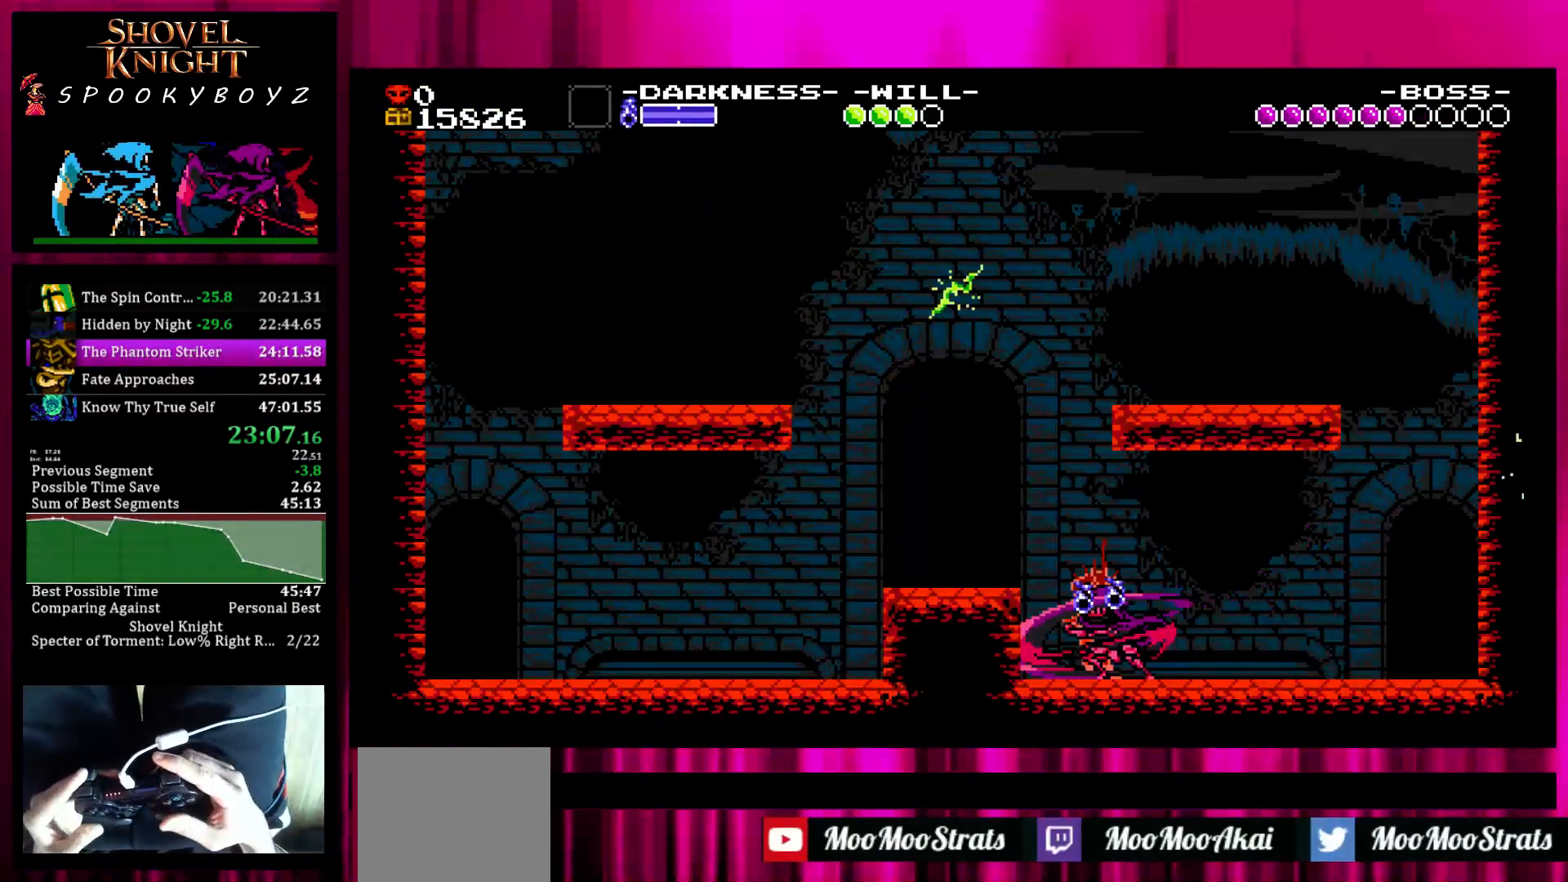
{"buttons": ["SQUARE"], "left_stick": "left", "right_stick": "center", "events": [[33, "TRIANGLE", "up"], [67, "TRIANGLE", "down"], [67, "left_stick", "left"], [183, "TRIANGLE", "up"], [217, "TRIANGLE", "down"], [317, "TRIANGLE", "up"], [367, "TRIANGLE", "down"], [417, "TRIANGLE", "up"], [467, "SQUARE", "down"]]}
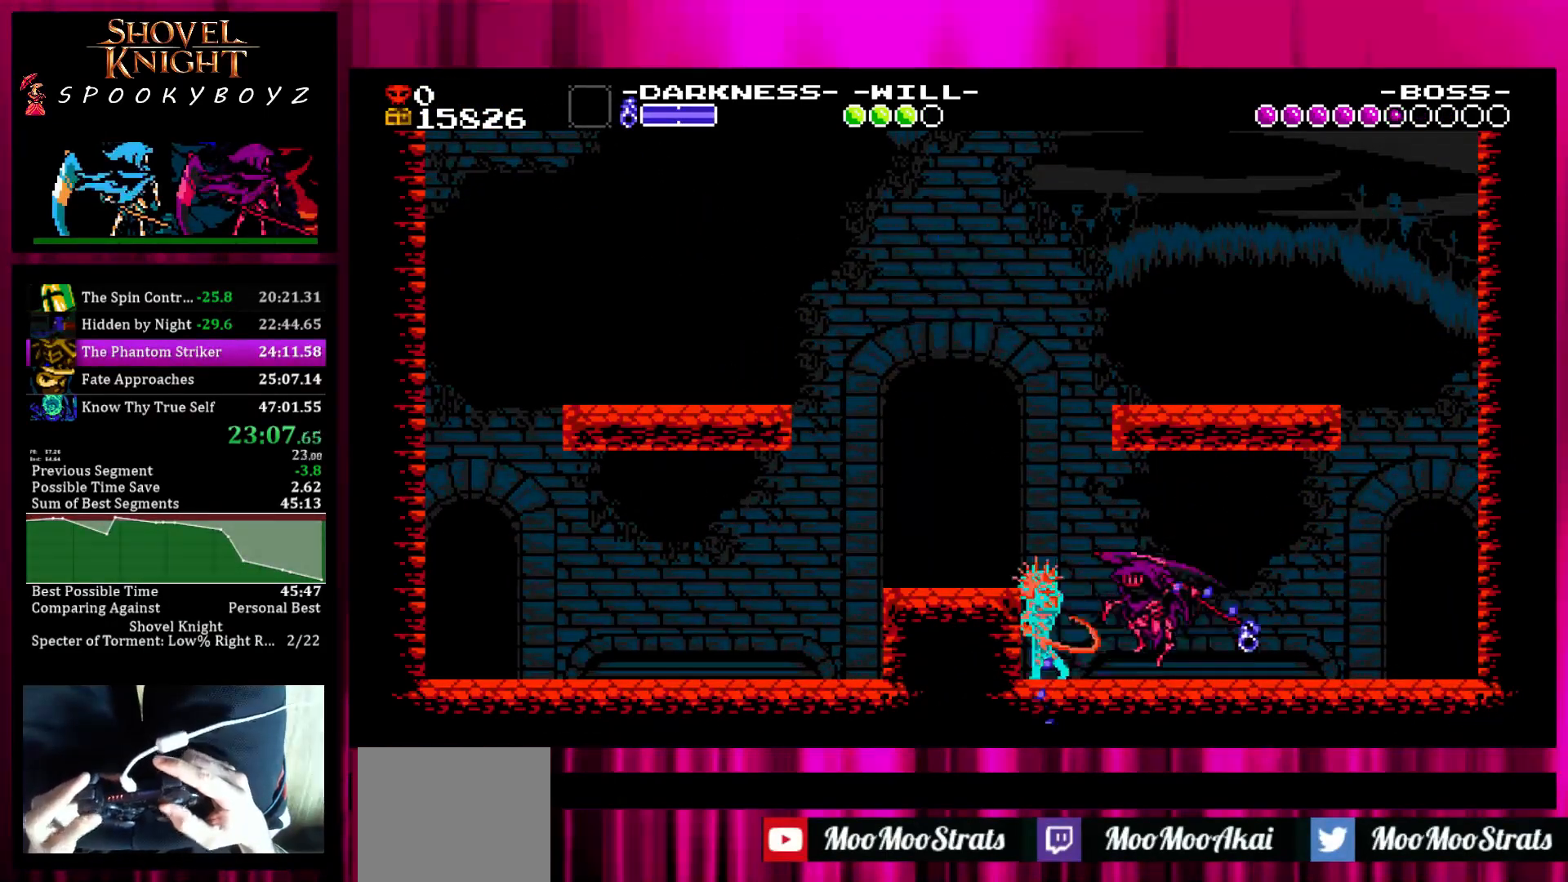
{"buttons": [], "left_stick": "right", "right_stick": "center", "events": [[83, "TRIANGLE", "down"], [133, "SQUARE", "up"], [283, "TRIANGLE", "up"], [317, "left_stick", "right"]]}
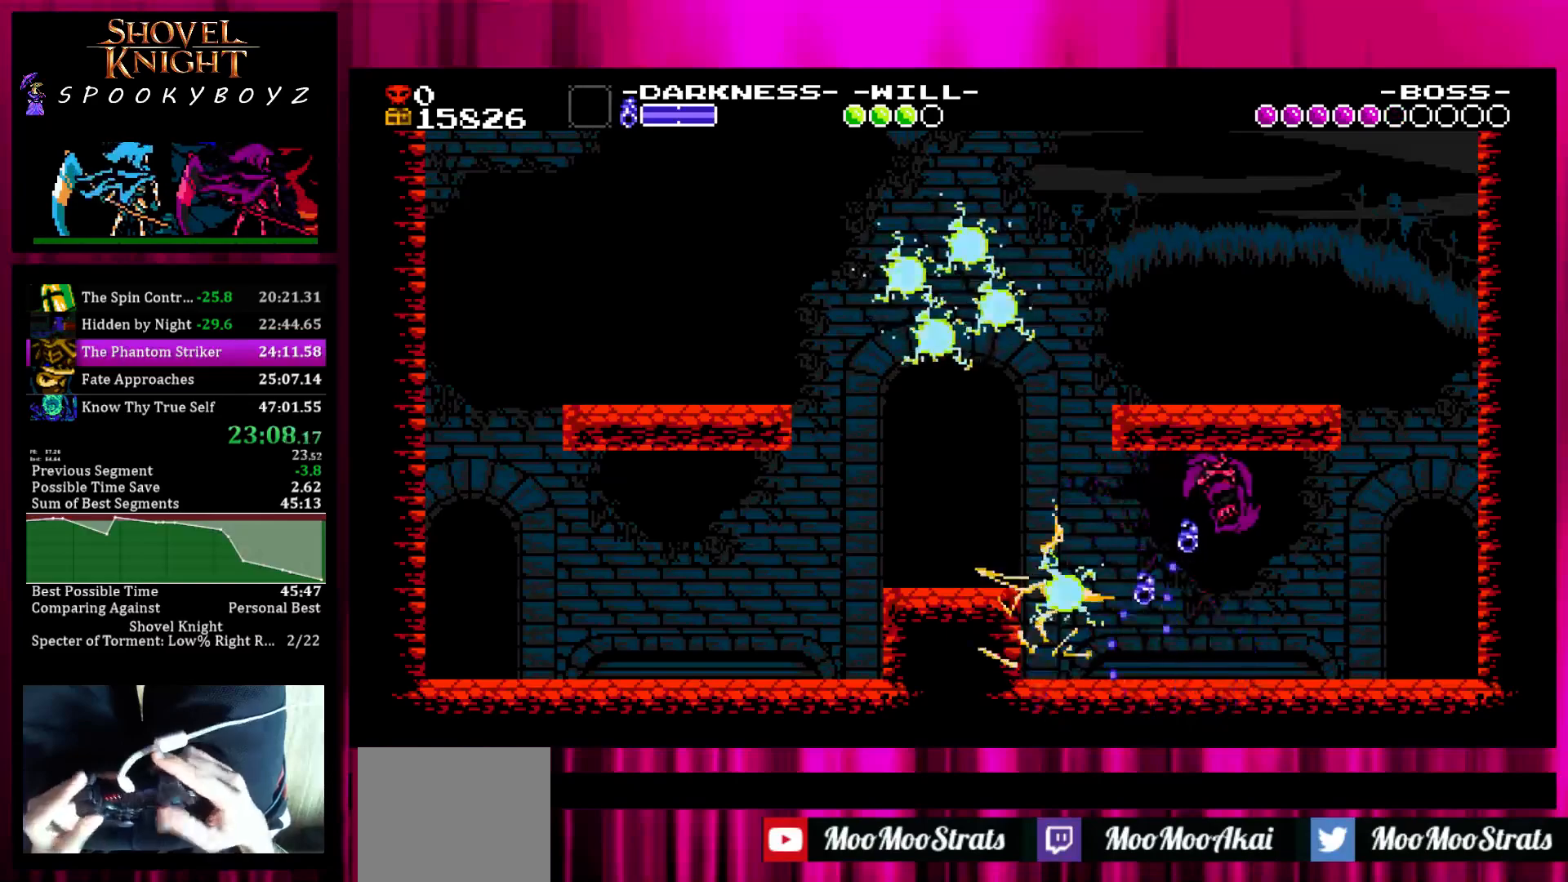
{"buttons": [], "left_stick": "left", "right_stick": "center", "events": [[383, "left_stick", "center"], [433, "left_stick", "left"]]}
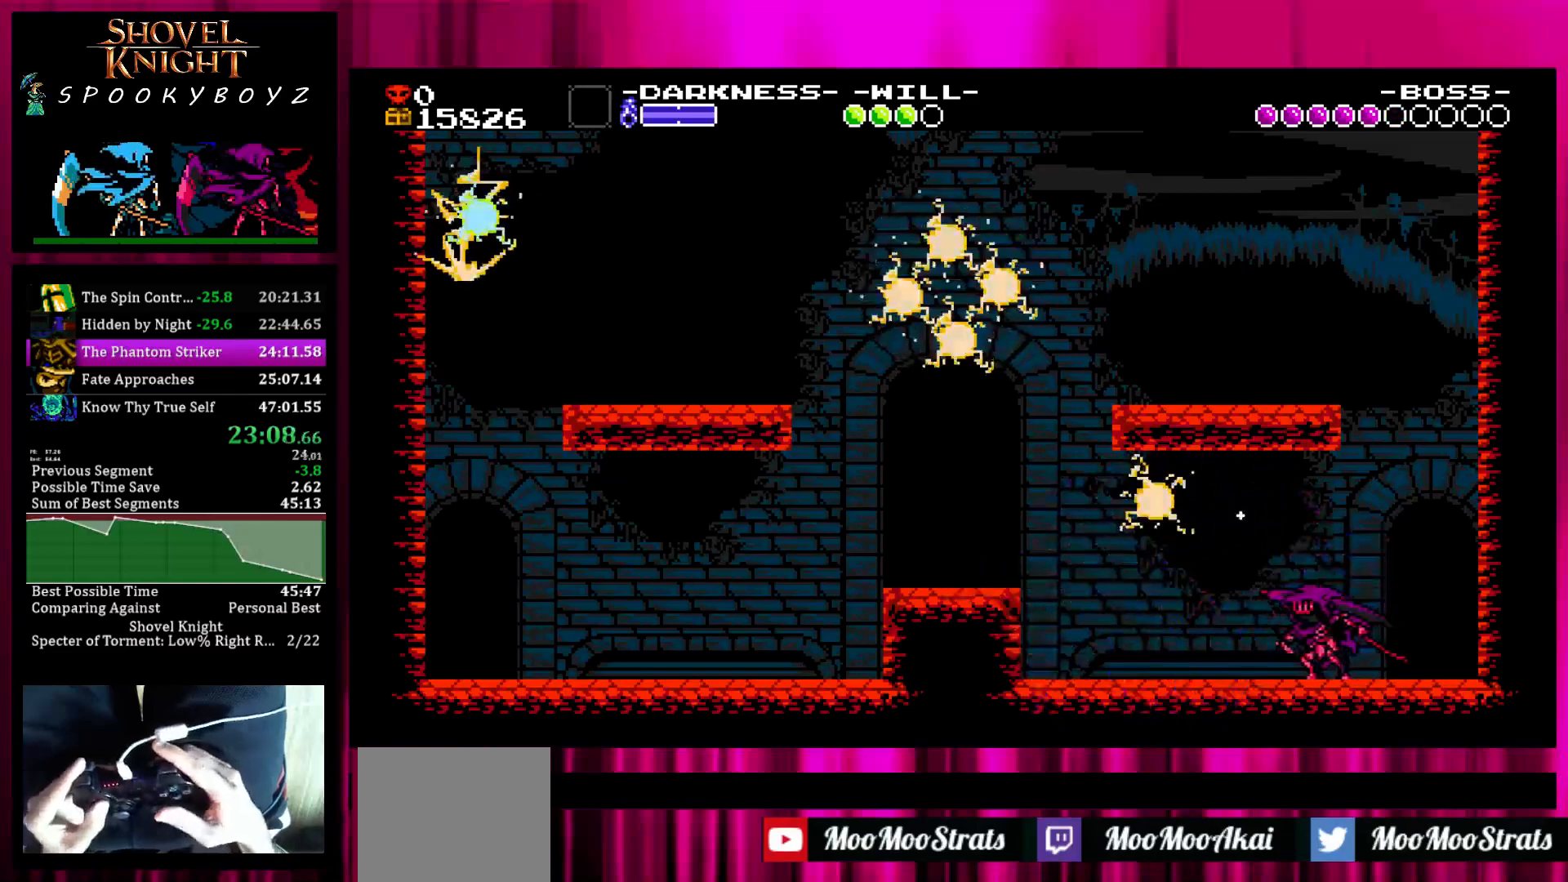
{"buttons": [], "left_stick": "left", "right_stick": "center", "events": []}
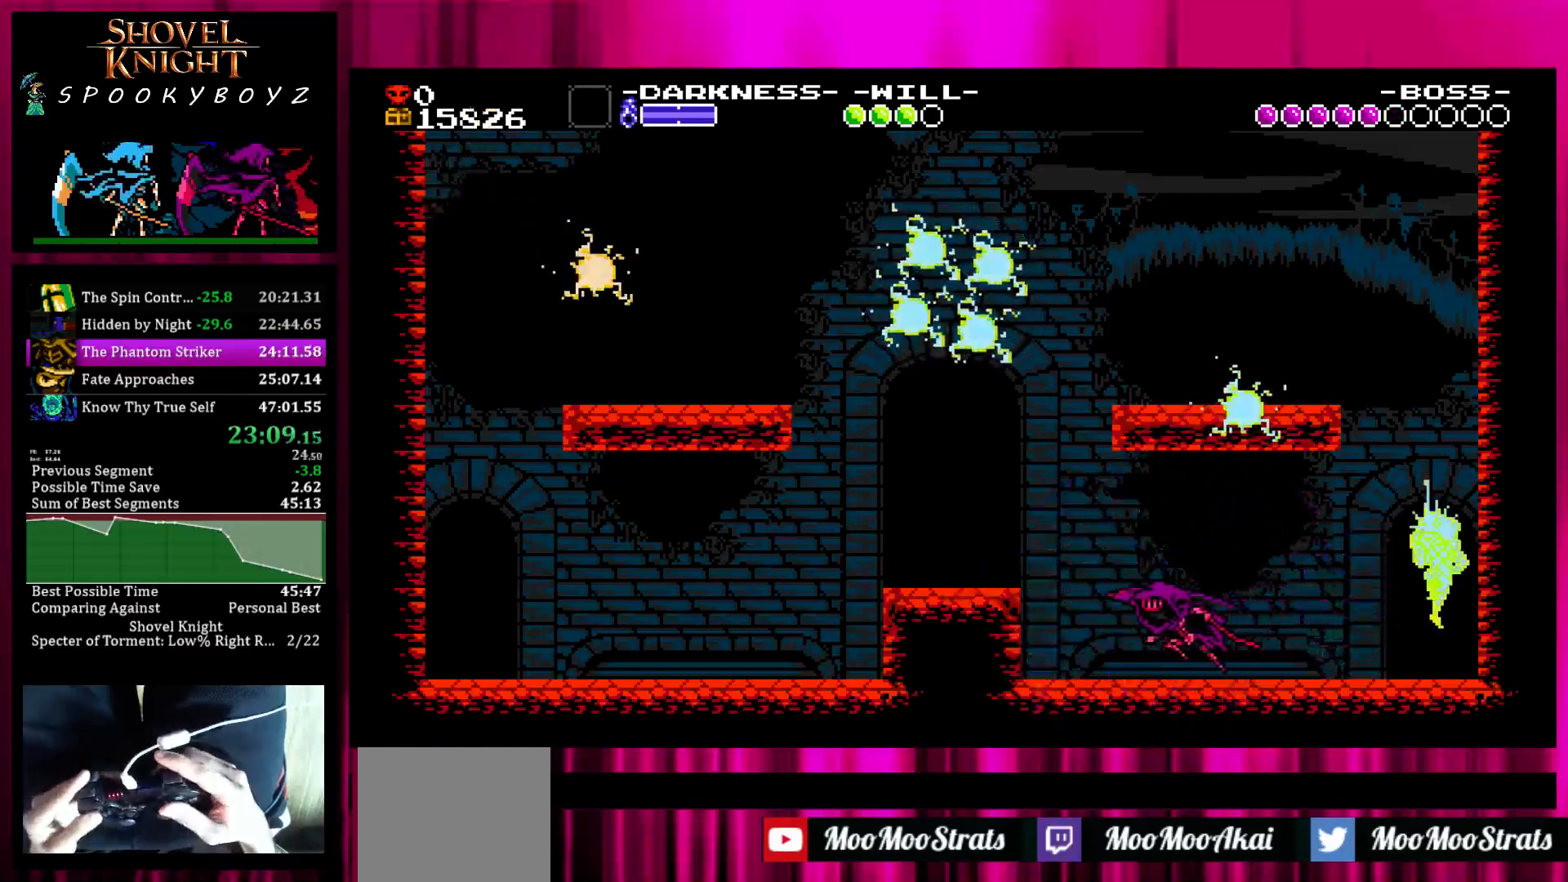
{"buttons": ["SQUARE"], "left_stick": "right", "right_stick": "center", "events": [[33, "left_stick", "center"], [400, "SQUARE", "down"], [400, "left_stick", "right"]]}
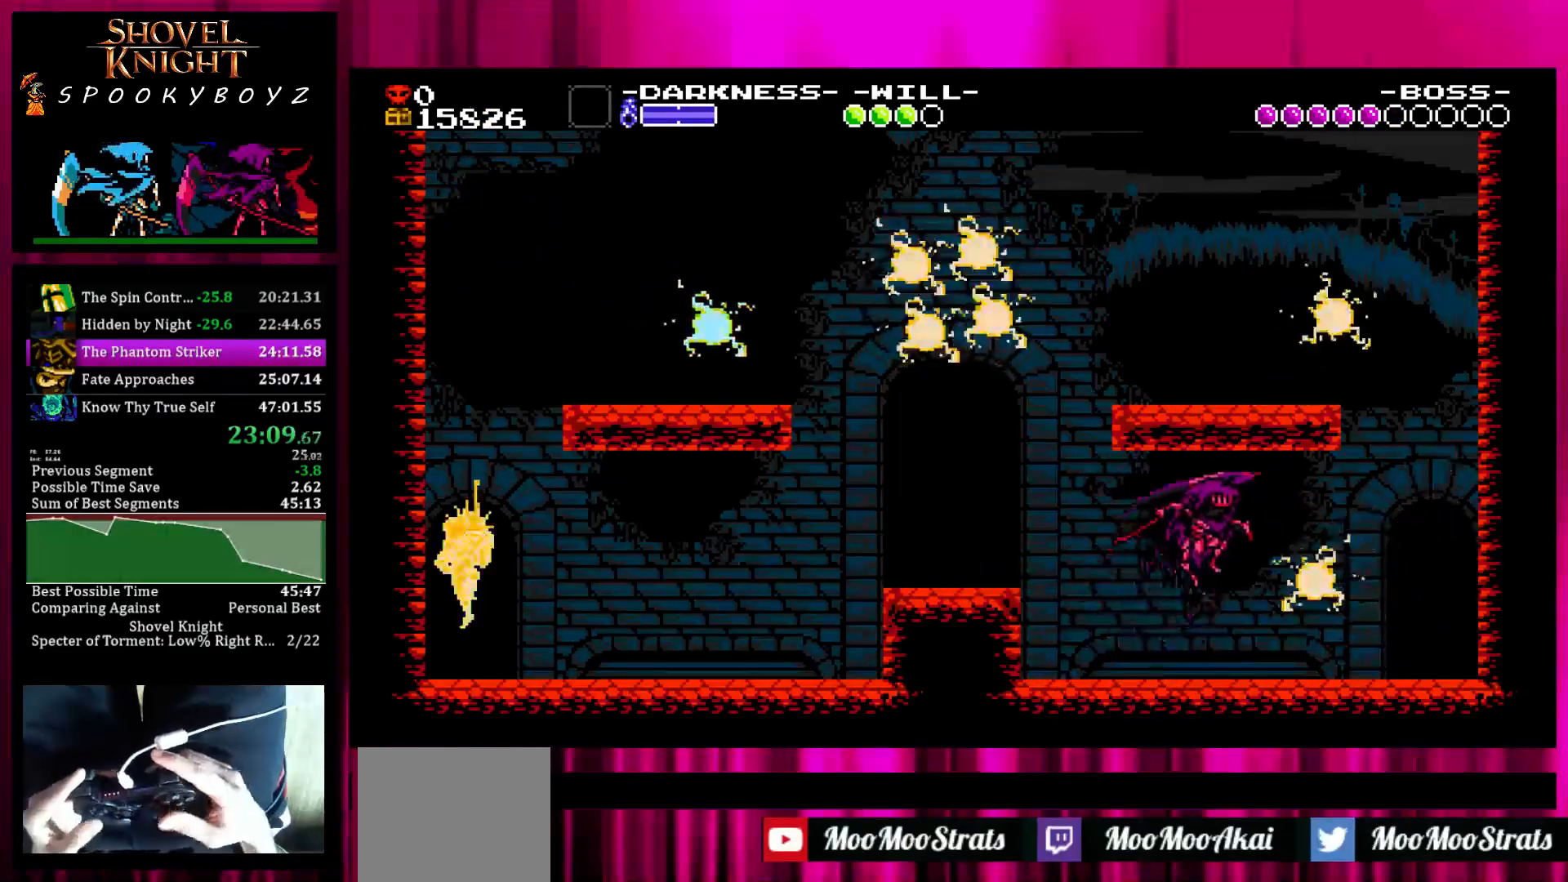
{"buttons": [], "left_stick": "center", "right_stick": "center", "events": [[300, "SQUARE", "up"], [400, "left_stick", "center"]]}
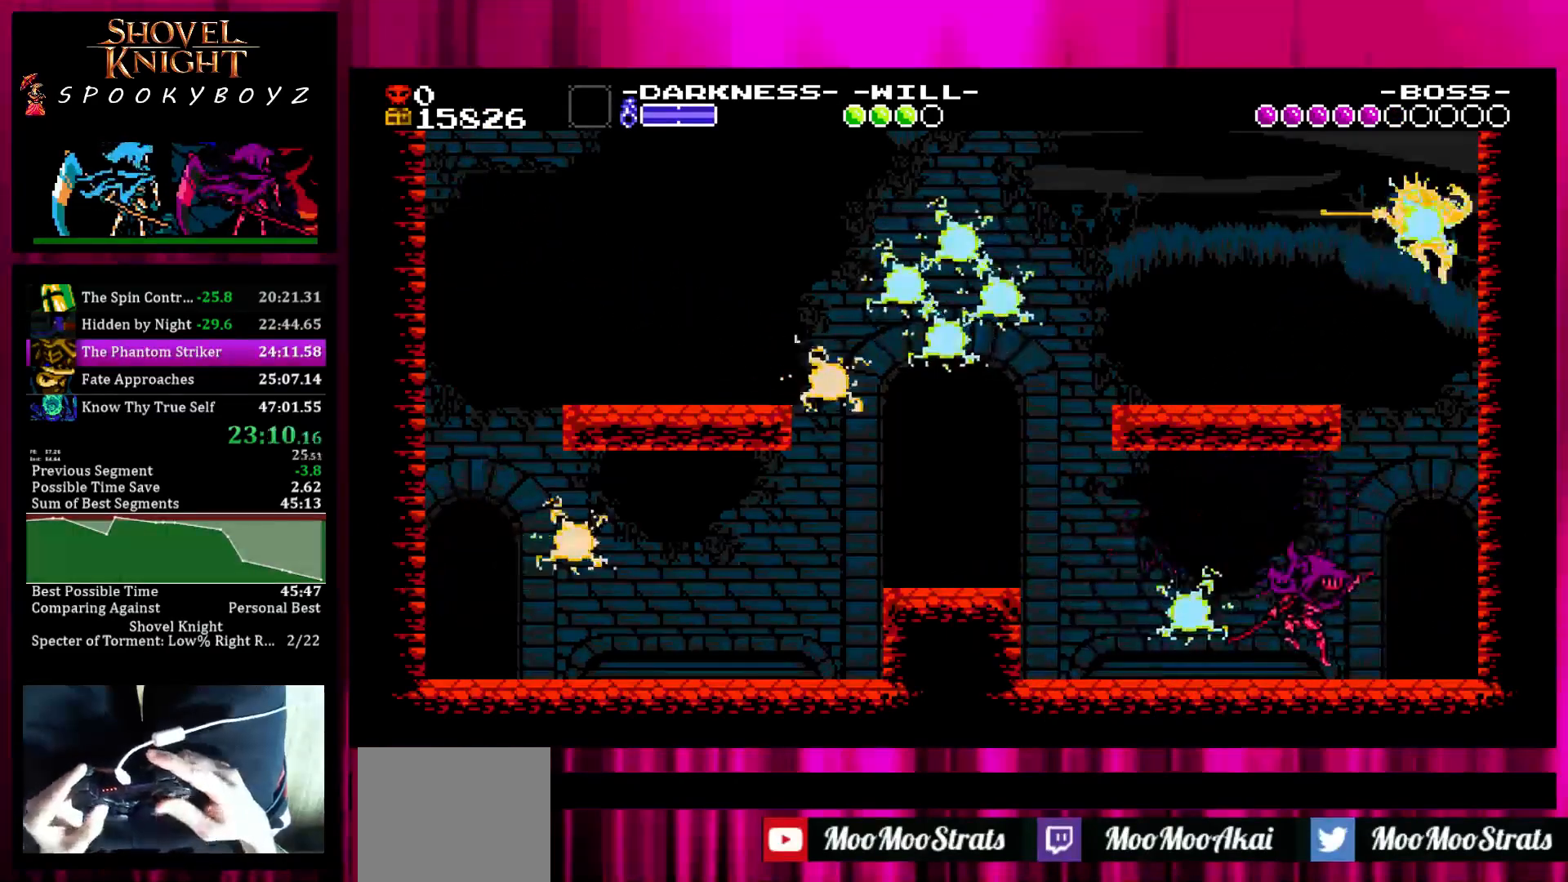
{"buttons": [], "left_stick": "center", "right_stick": "center", "events": [[400, "left_stick", "right"], [500, "left_stick", "center"]]}
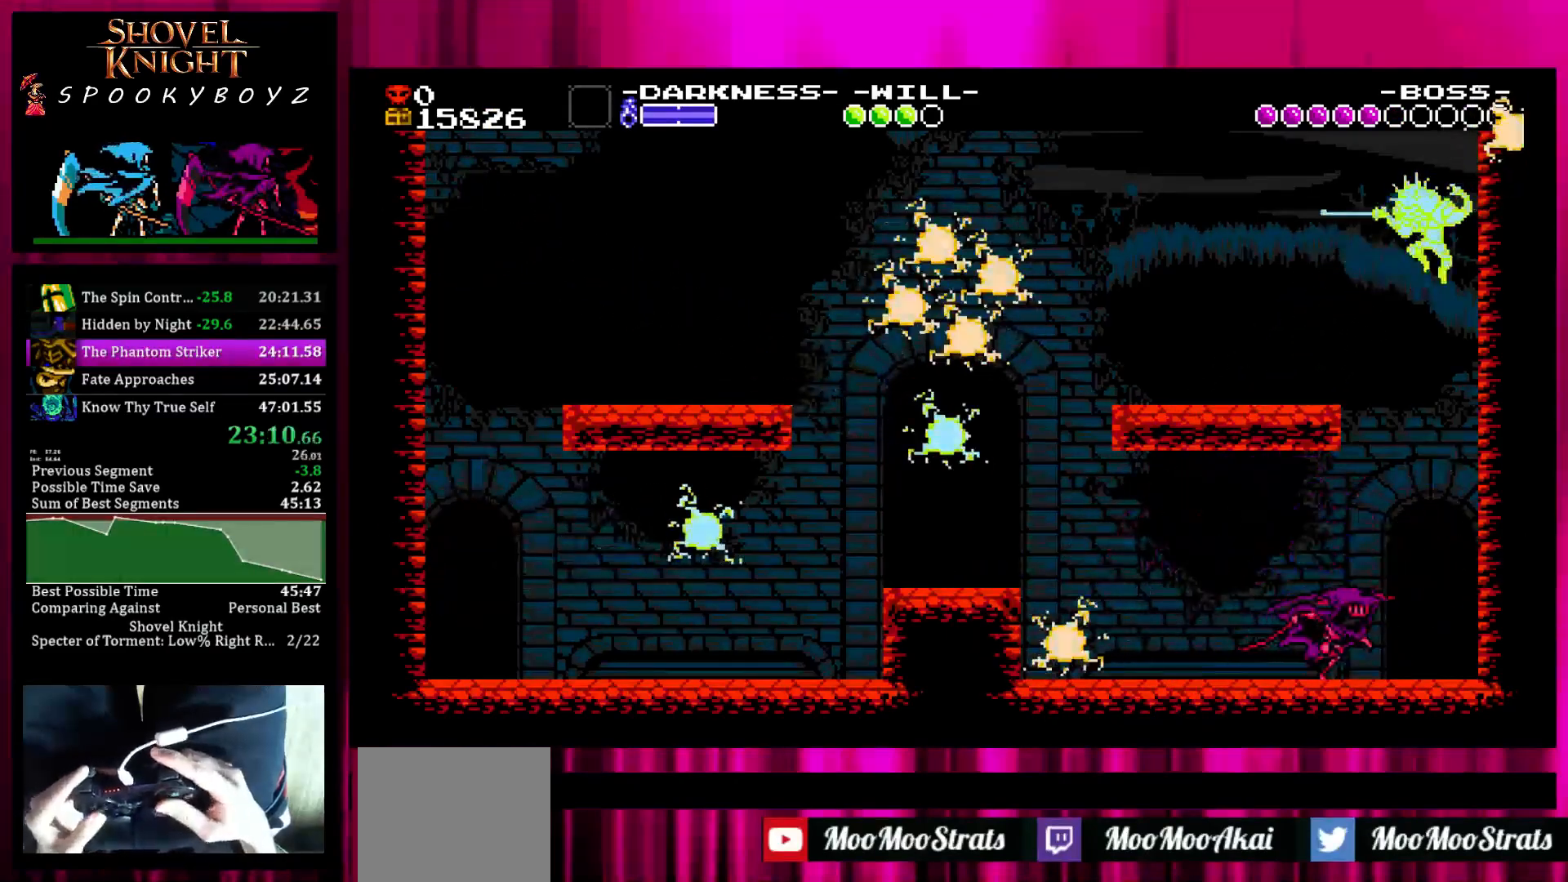
{"buttons": [], "left_stick": "center", "right_stick": "center", "events": []}